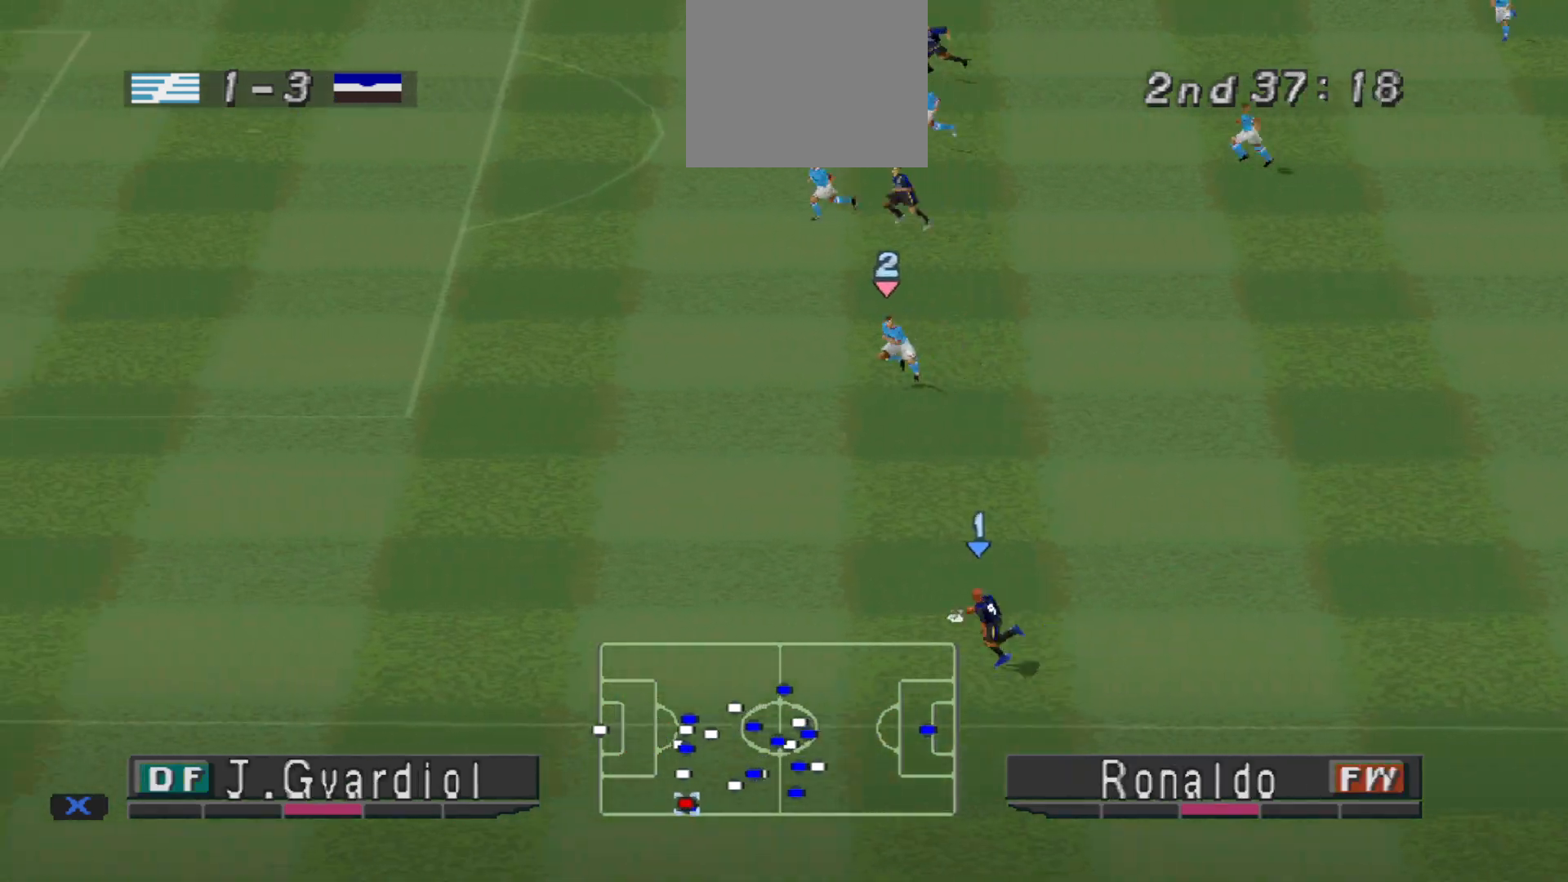
Gameplay with a controller (PlayStation layout); each line is a JSON object with the inputs held at the frame after it. "events" lists button and stick changes between this image and that frame as [ms after this image, input, new state], when the widget could be followed in between. Not read: left_stick right_stick.
{"buttons": ["R1", "DPAD_LEFT"], "events": [[100, "DPAD_UP", "down"], [200, "DPAD_UP", "up"]]}
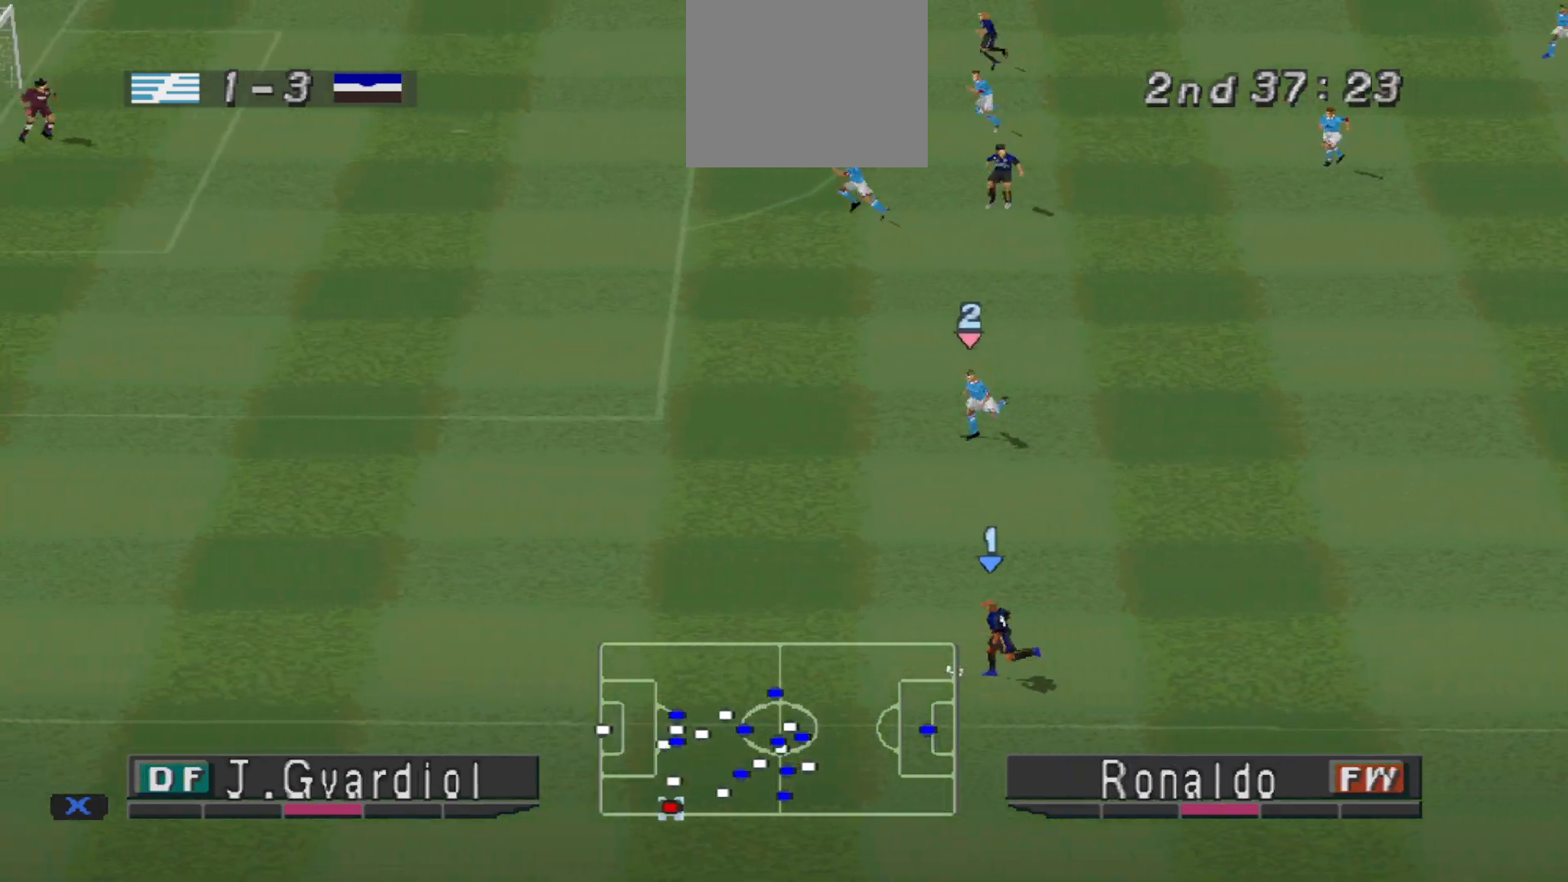
{"buttons": ["DPAD_UP"], "events": [[100, "DPAD_UP", "down"], [100, "R1", "up"], [267, "DPAD_LEFT", "up"]]}
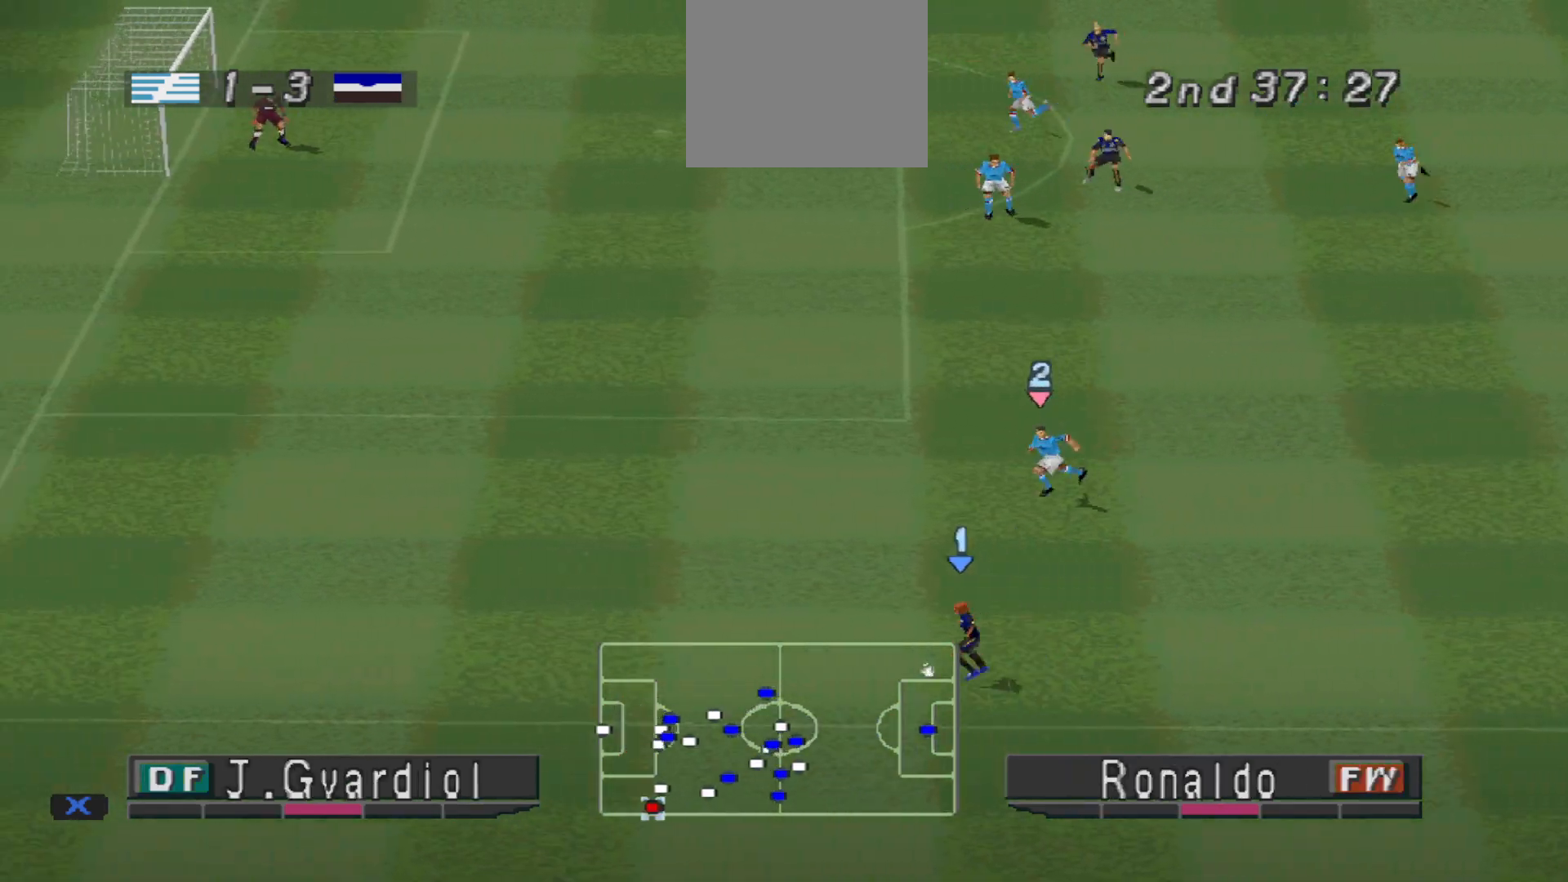
{"buttons": ["DPAD_LEFT"], "events": [[400, "DPAD_LEFT", "down"], [400, "DPAD_UP", "up"]]}
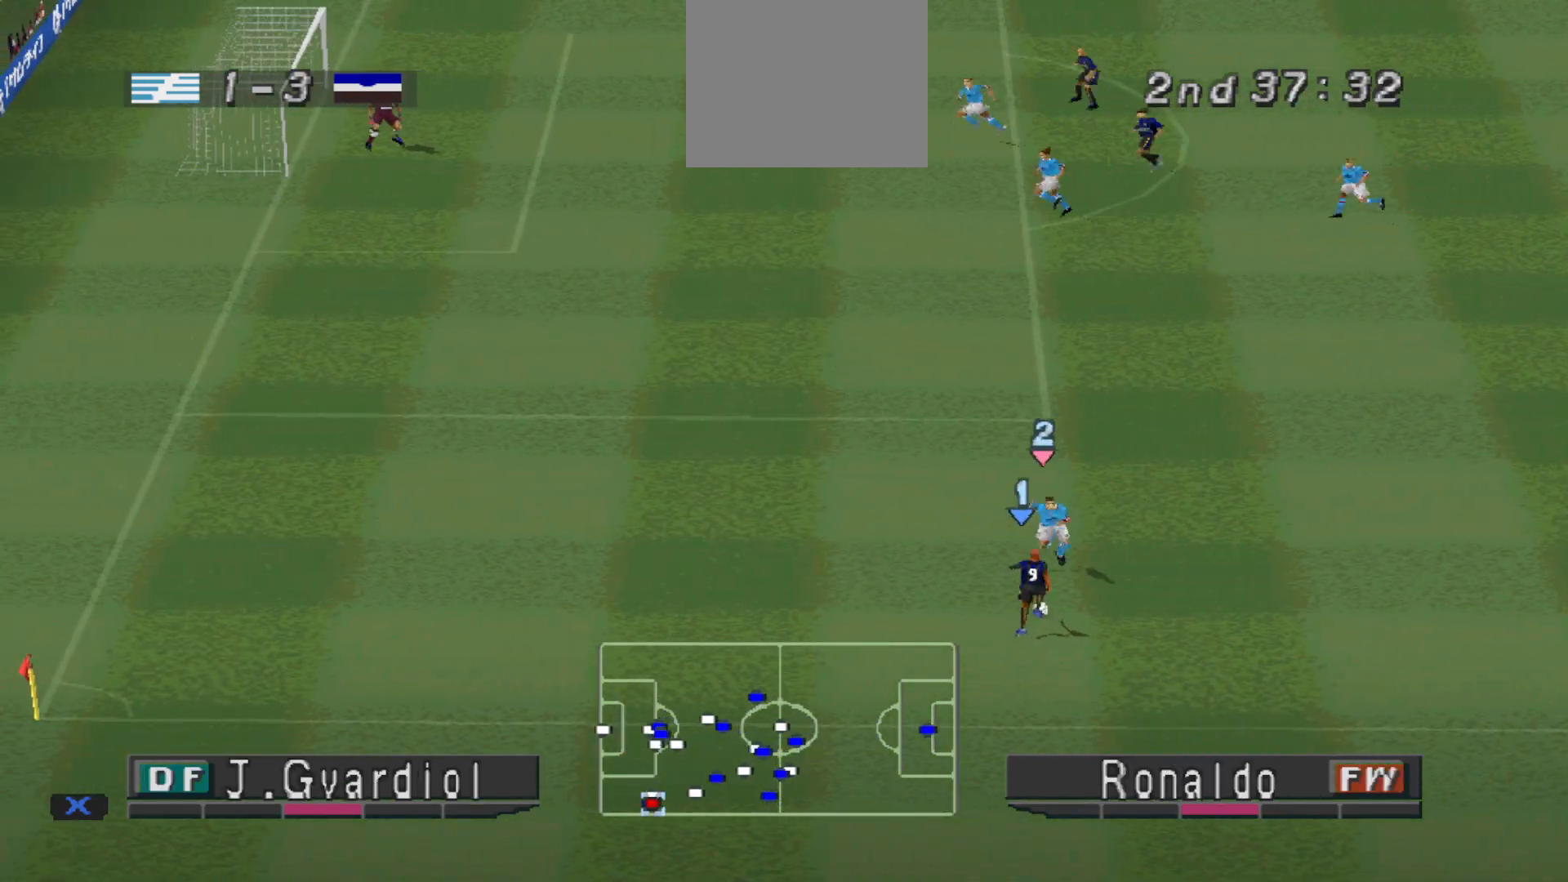
{"buttons": ["CROSS", "L1", "R1", "DPAD_LEFT"], "events": [[467, "CROSS", "down"], [467, "L1", "down"], [467, "R1", "down"]]}
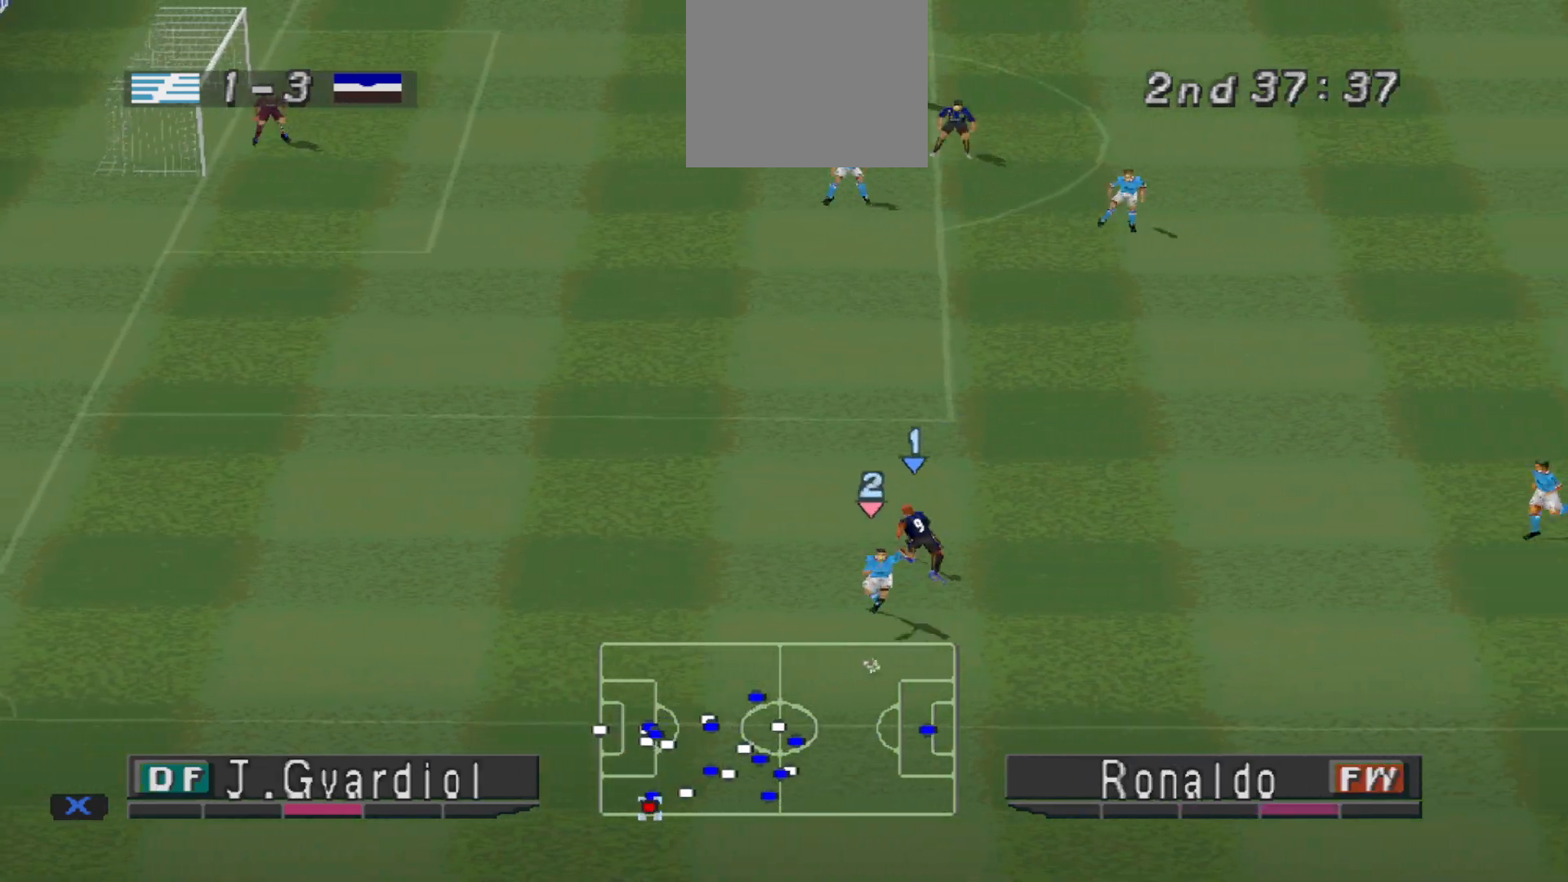
{"buttons": [], "events": [[100, "L1", "up"], [133, "DPAD_LEFT", "up"], [367, "CROSS", "up"], [400, "R1", "up"]]}
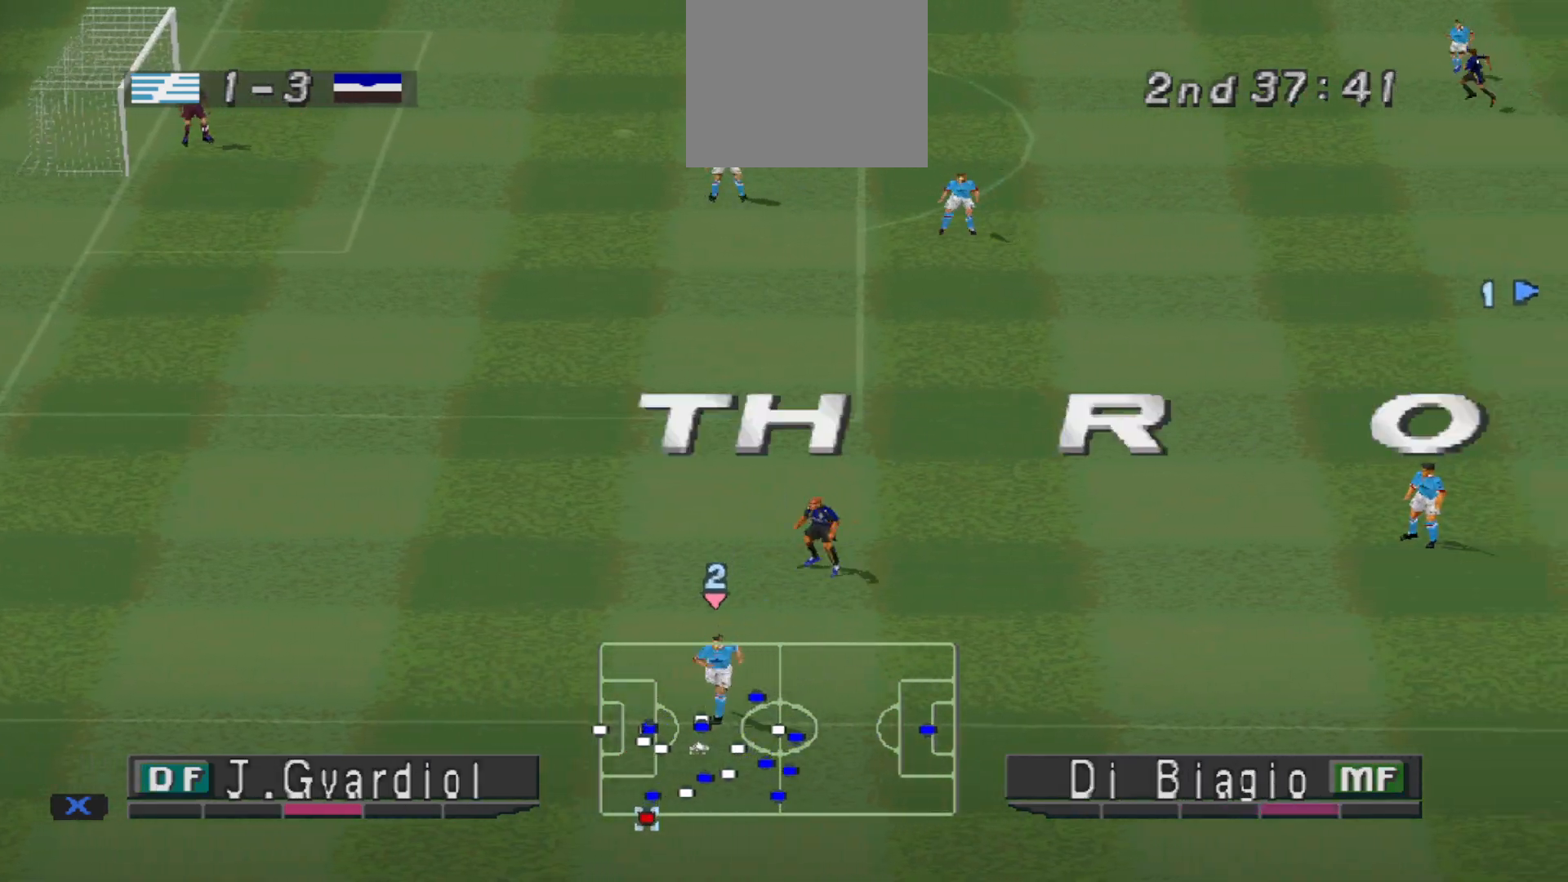
{"buttons": [], "events": []}
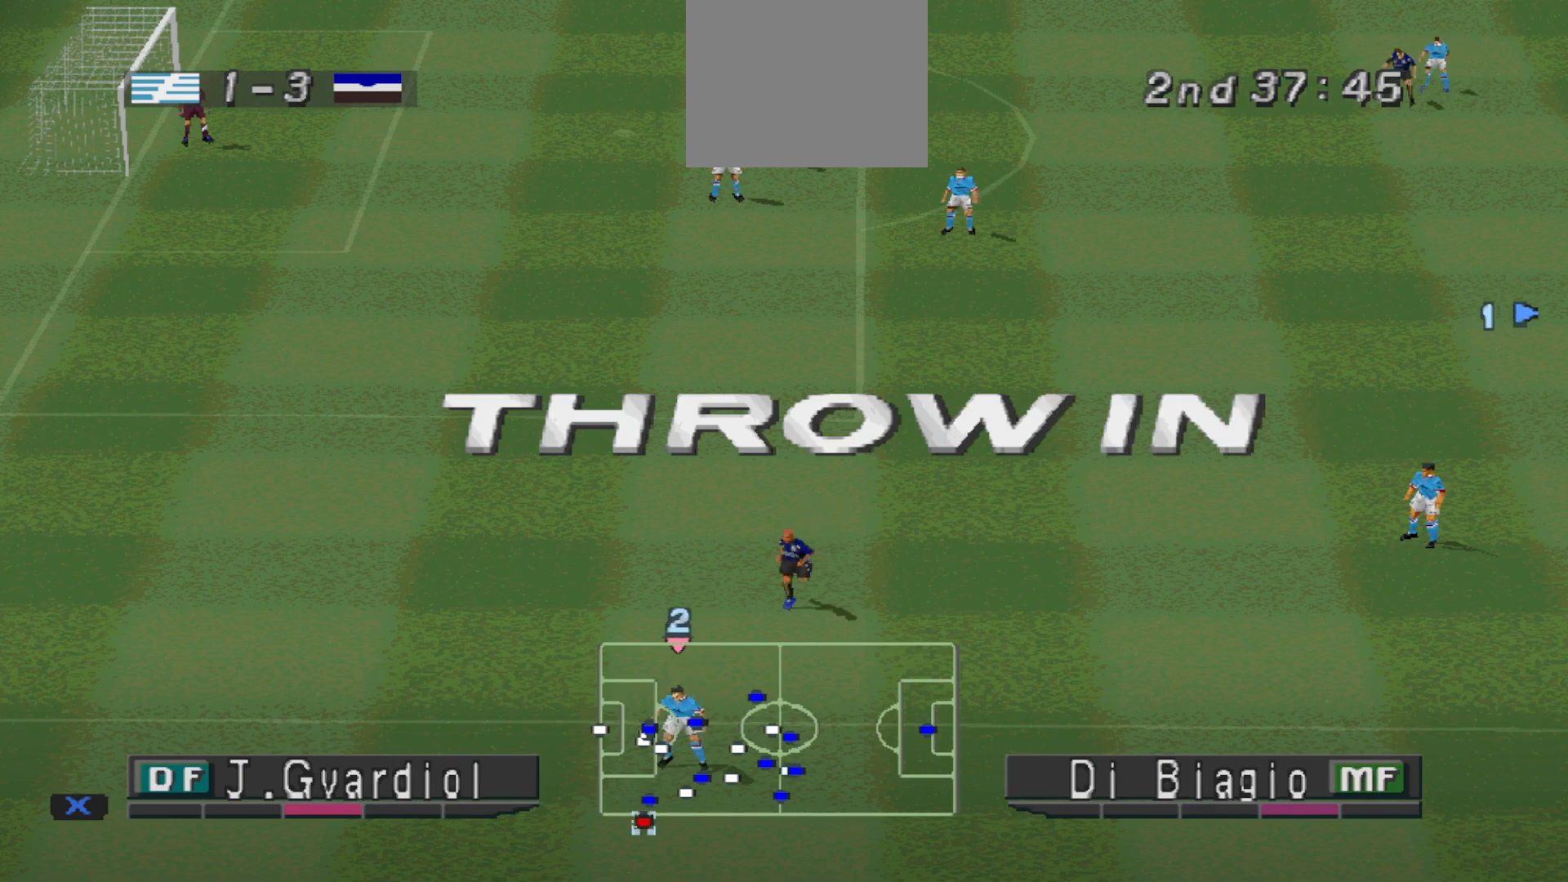
{"buttons": [], "events": []}
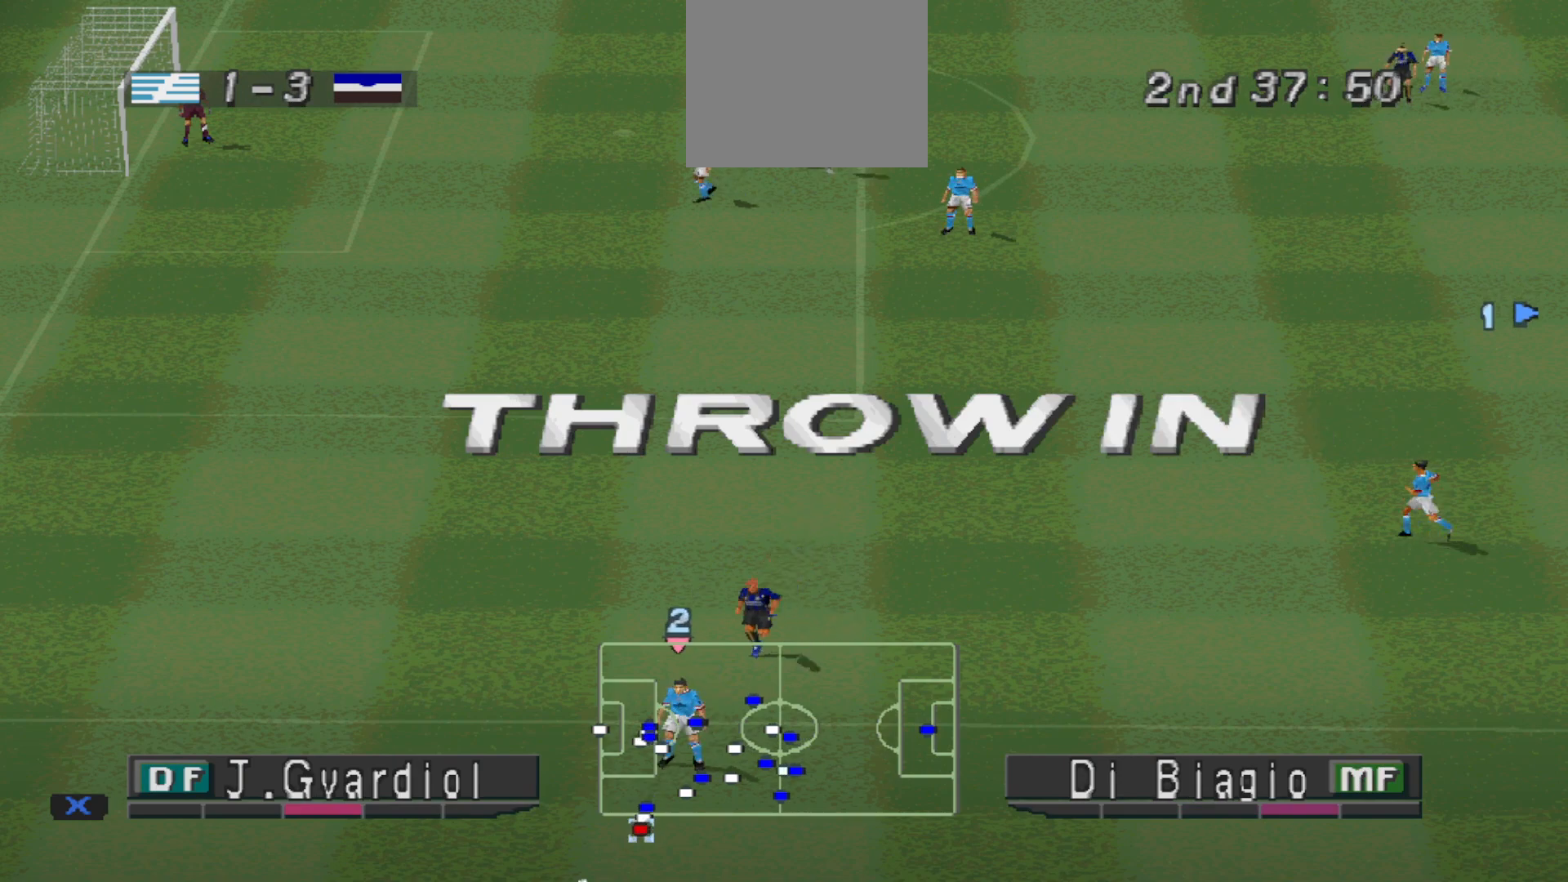
{"buttons": [], "events": []}
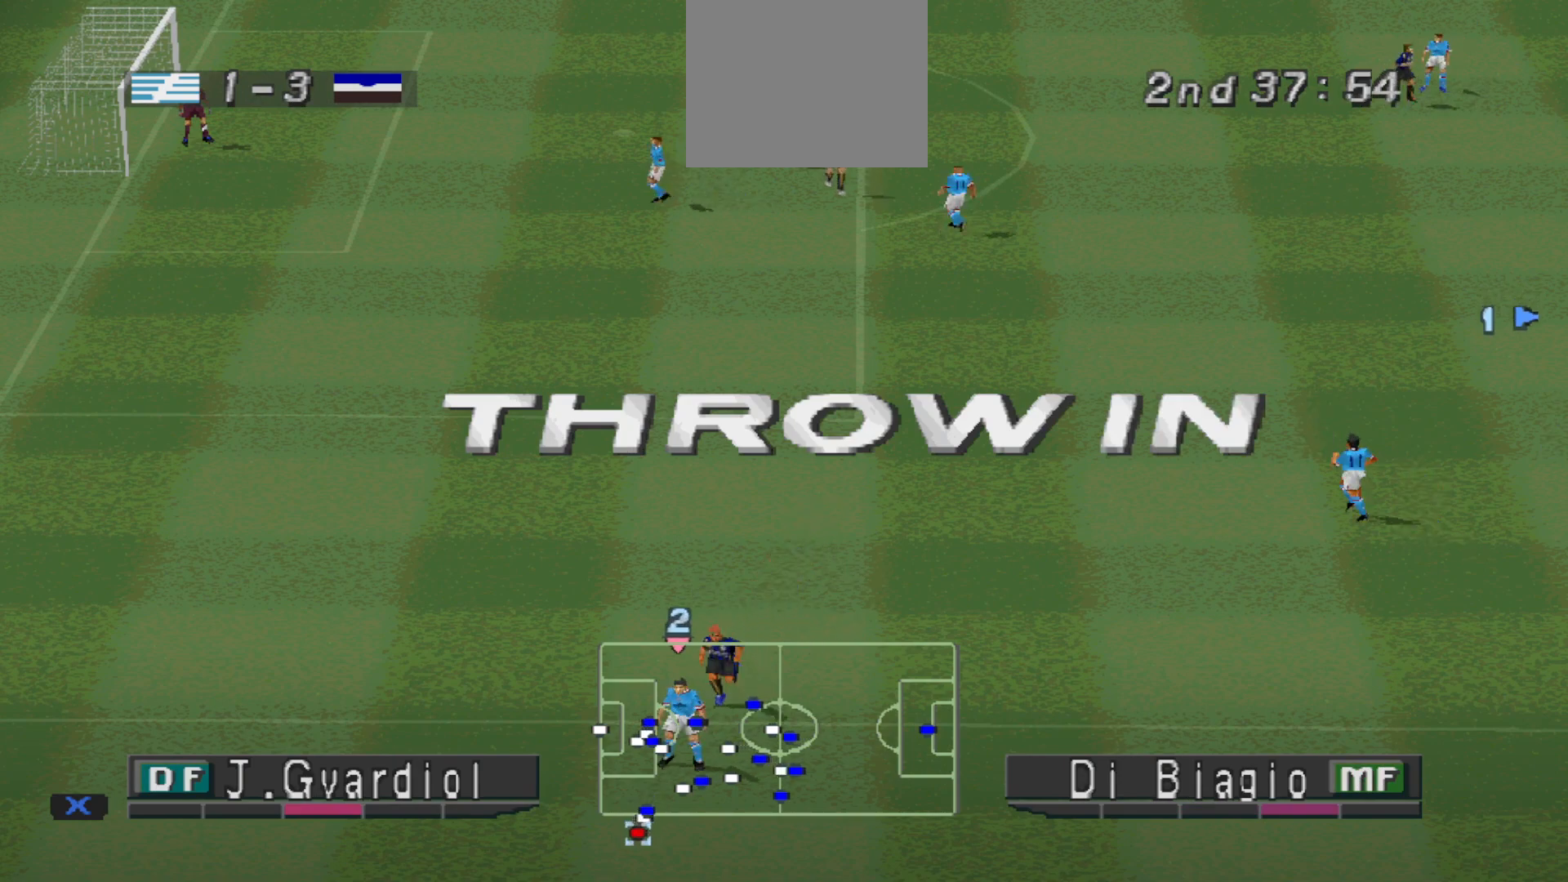
{"buttons": [], "events": []}
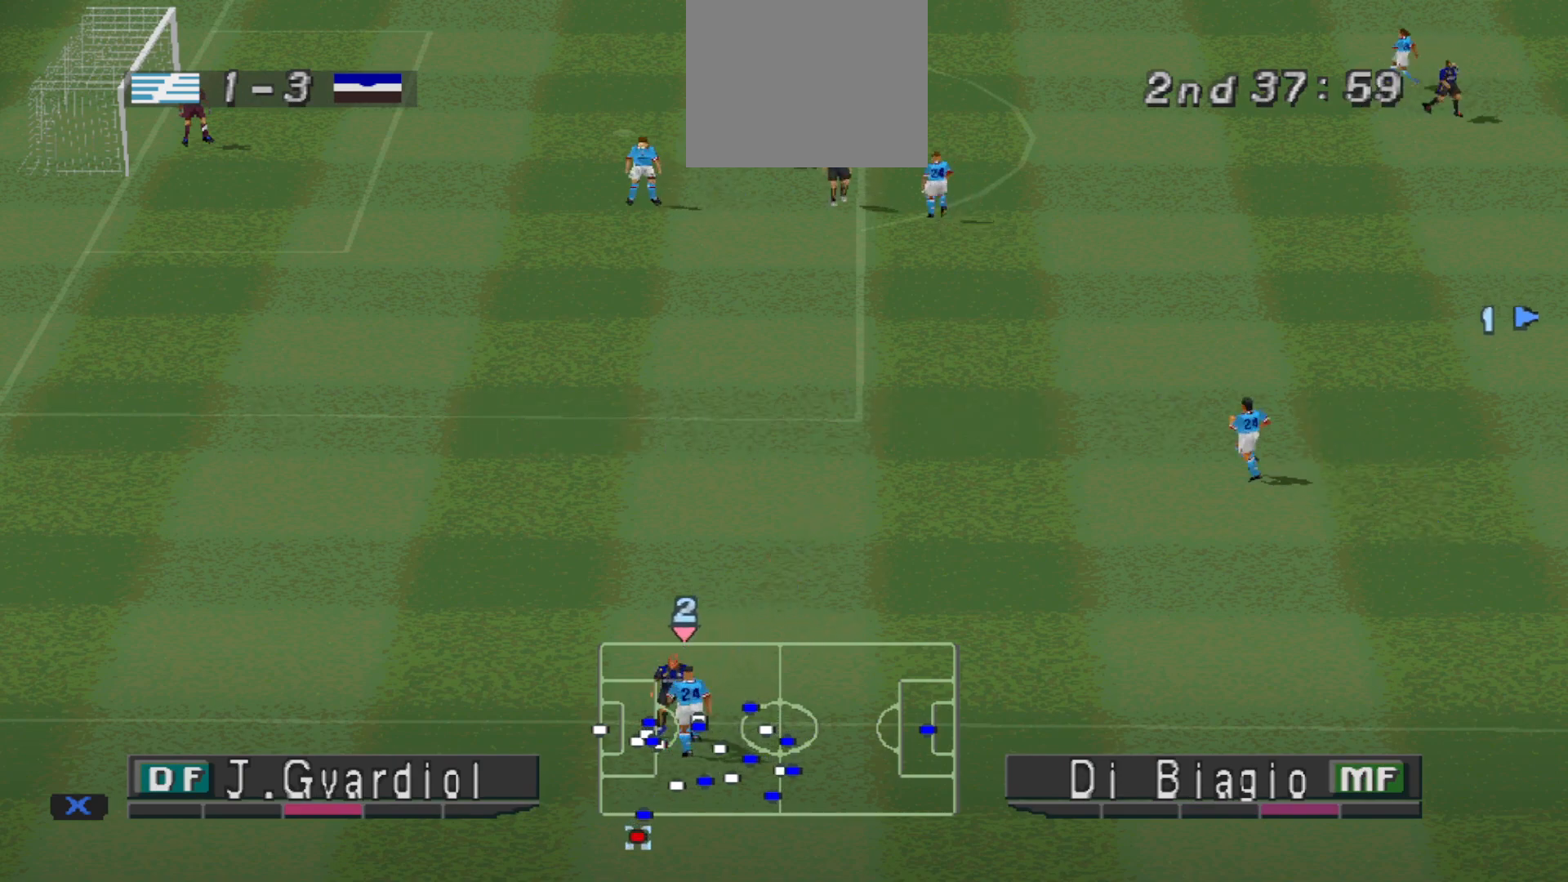
{"buttons": [], "events": []}
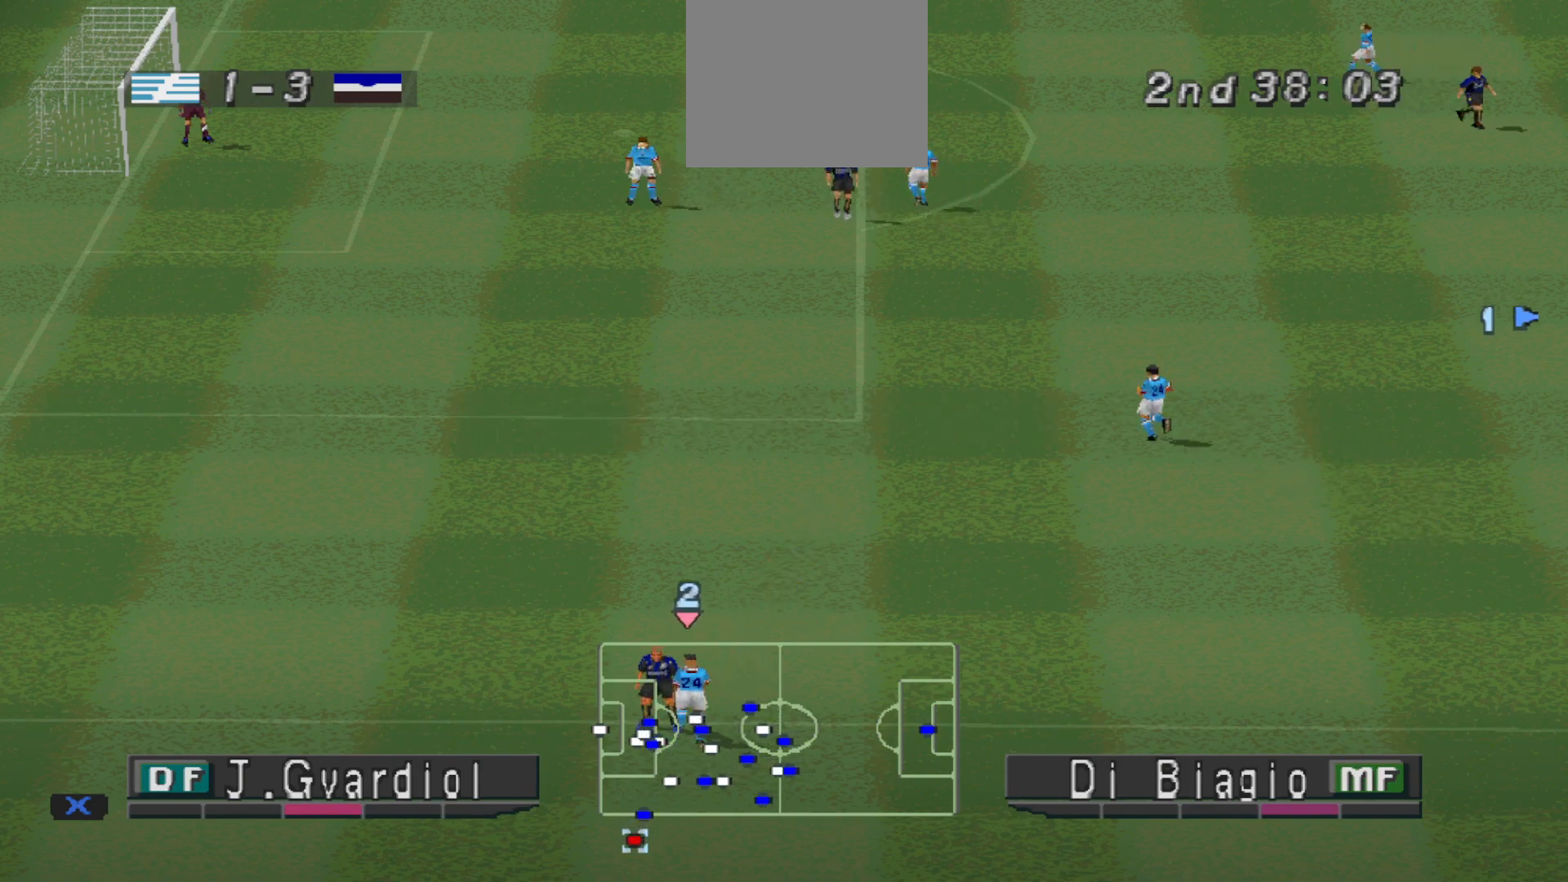
{"buttons": [], "events": []}
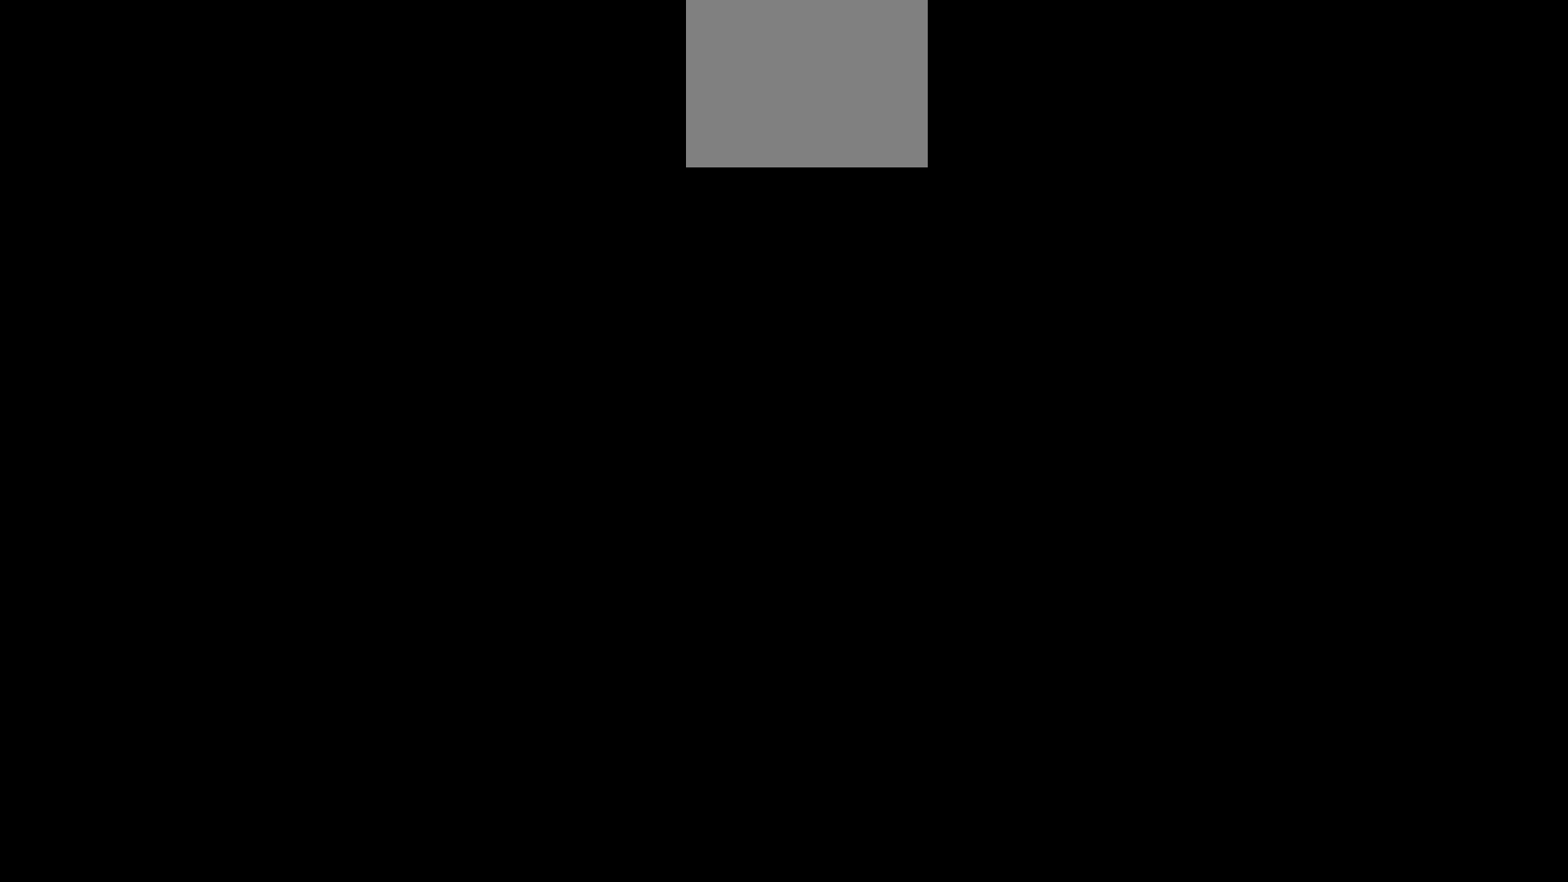
{"buttons": [], "events": []}
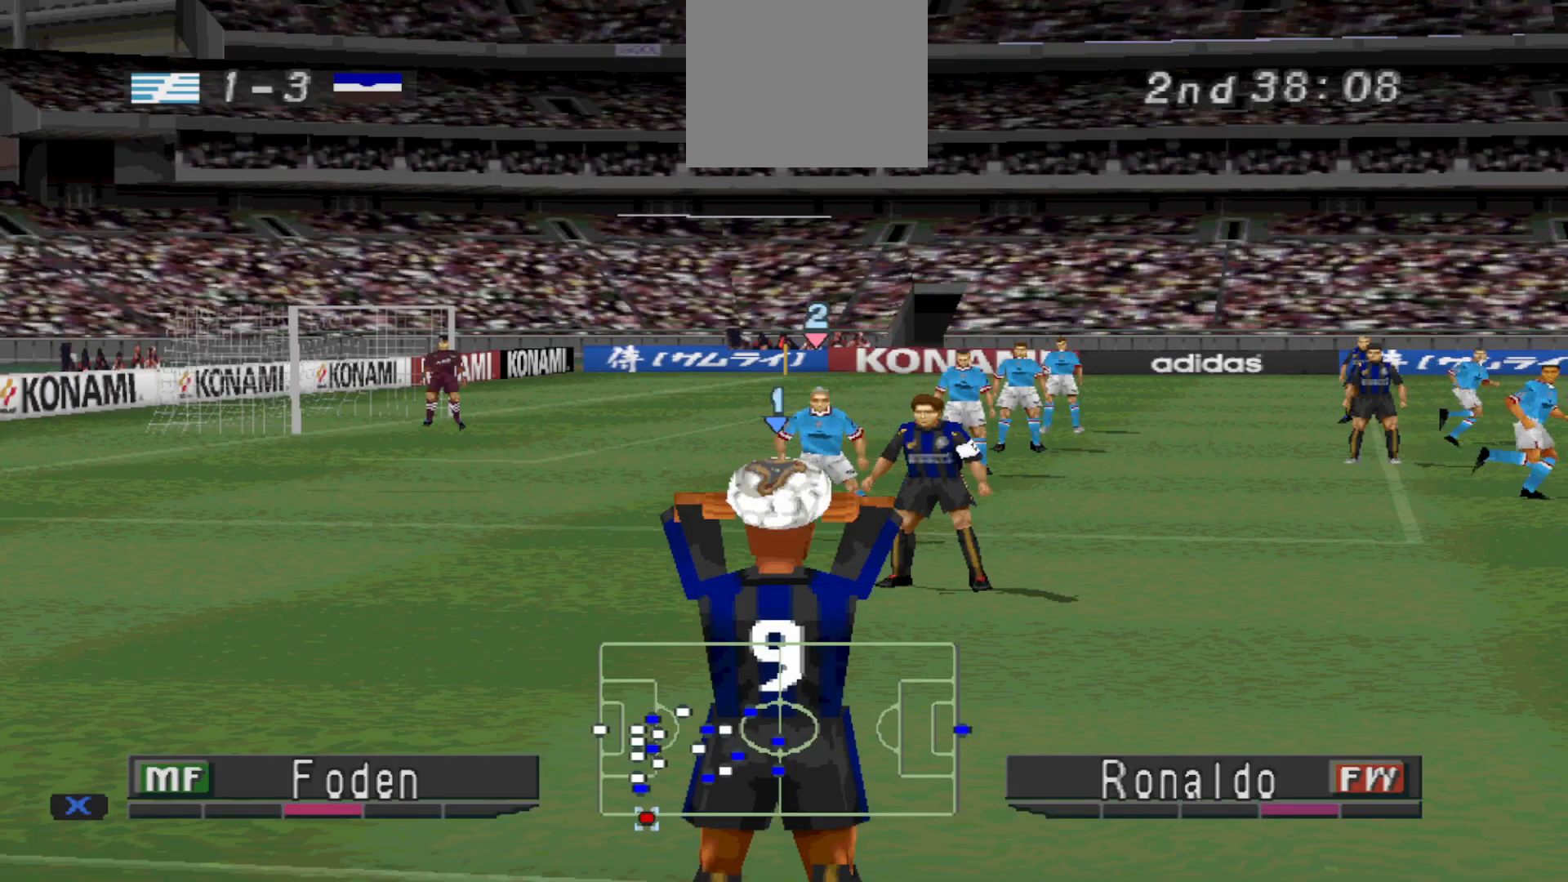
{"buttons": [], "events": []}
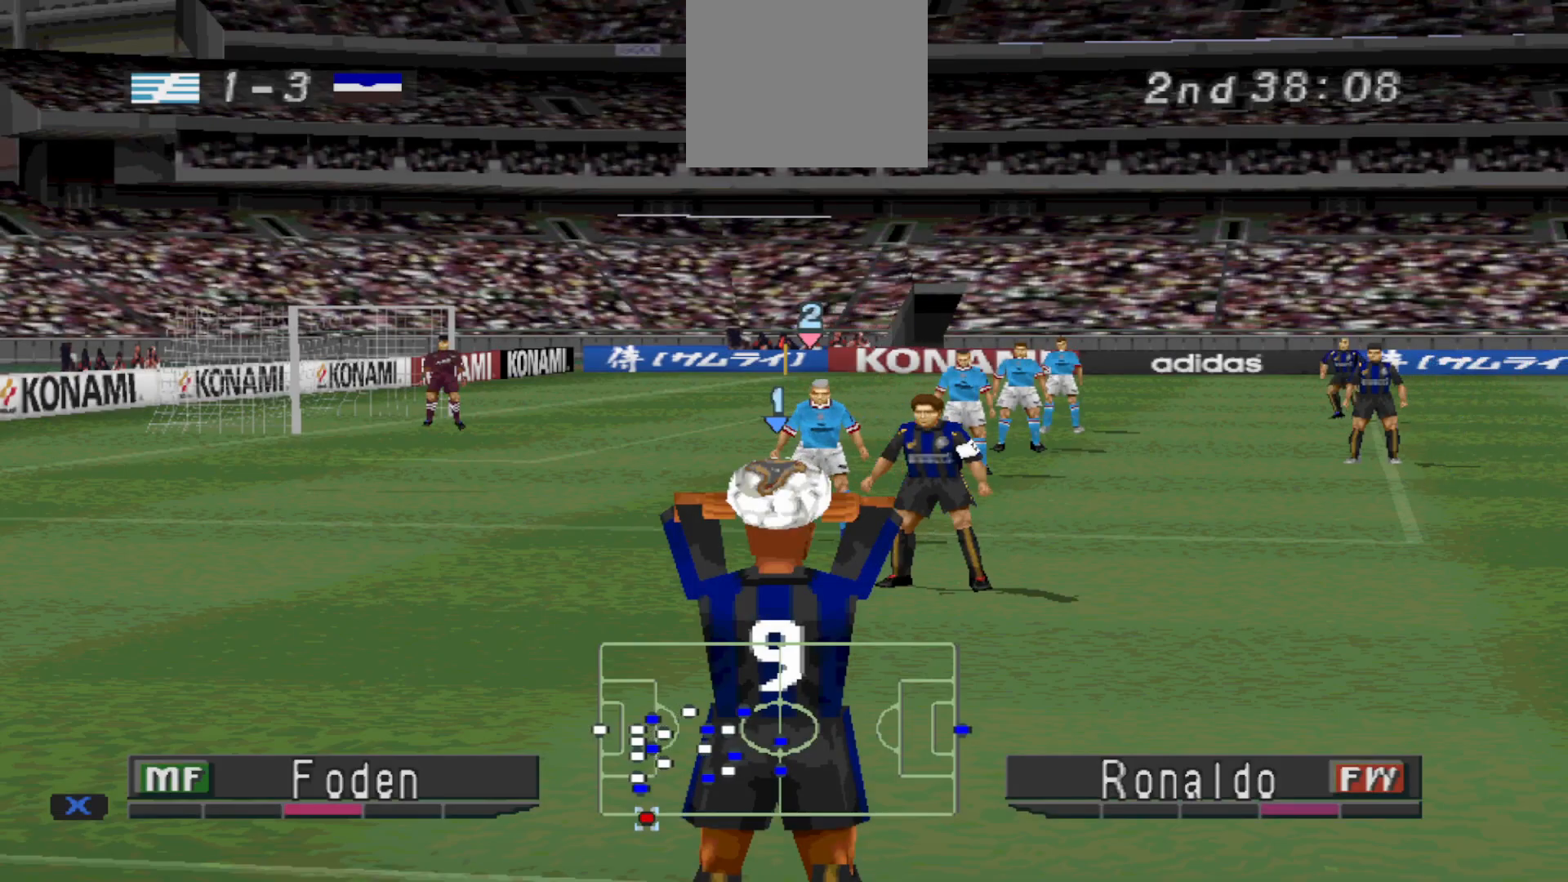
{"buttons": [], "events": []}
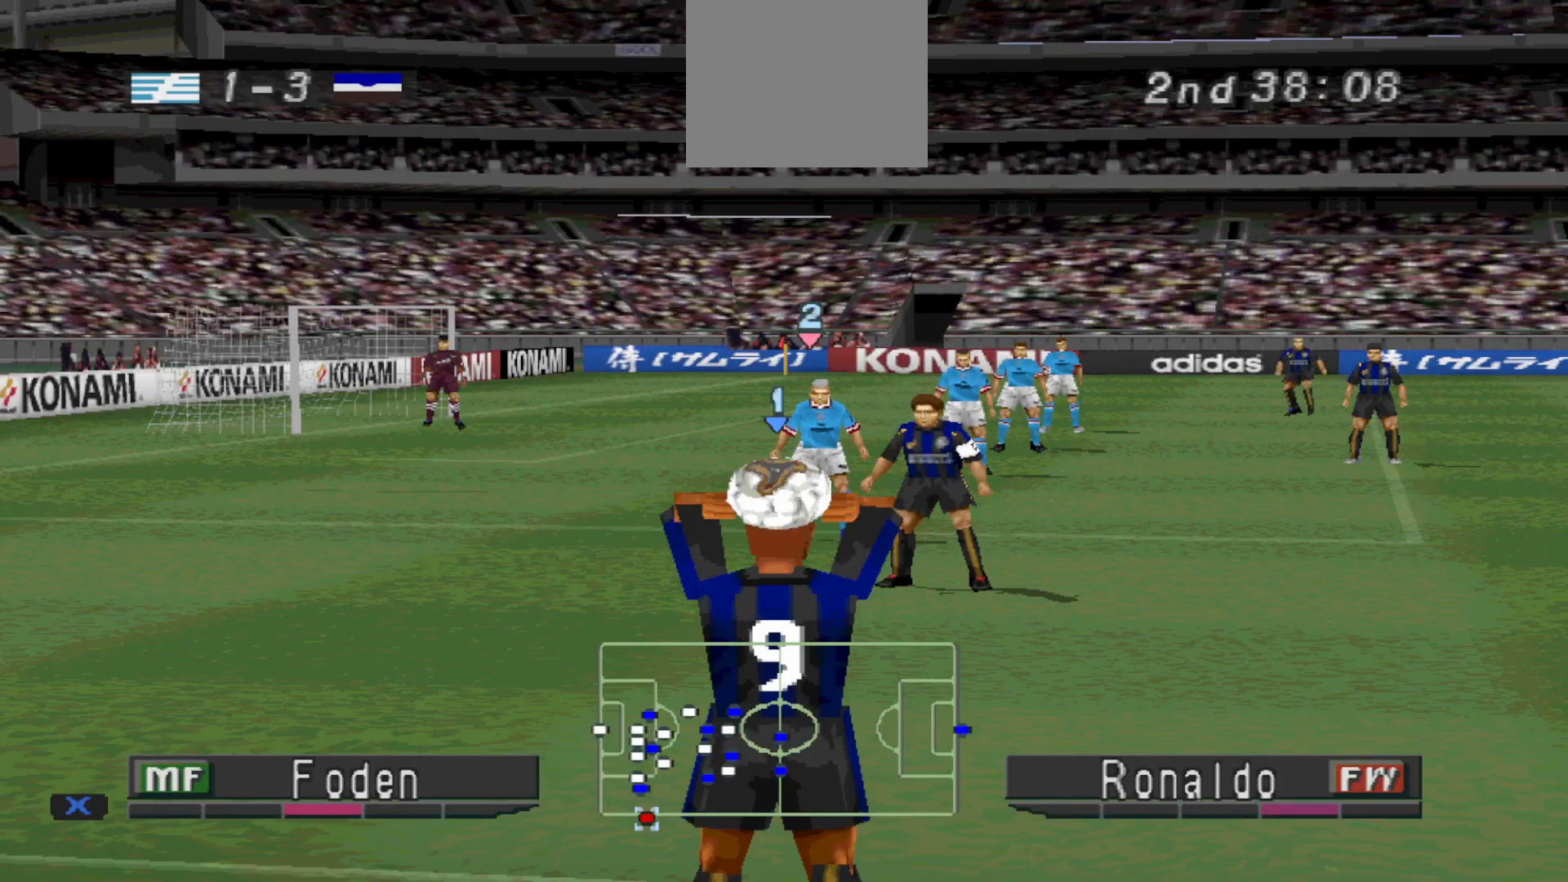
{"buttons": [], "events": [[100, "CROSS", "down"], [200, "CROSS", "up"]]}
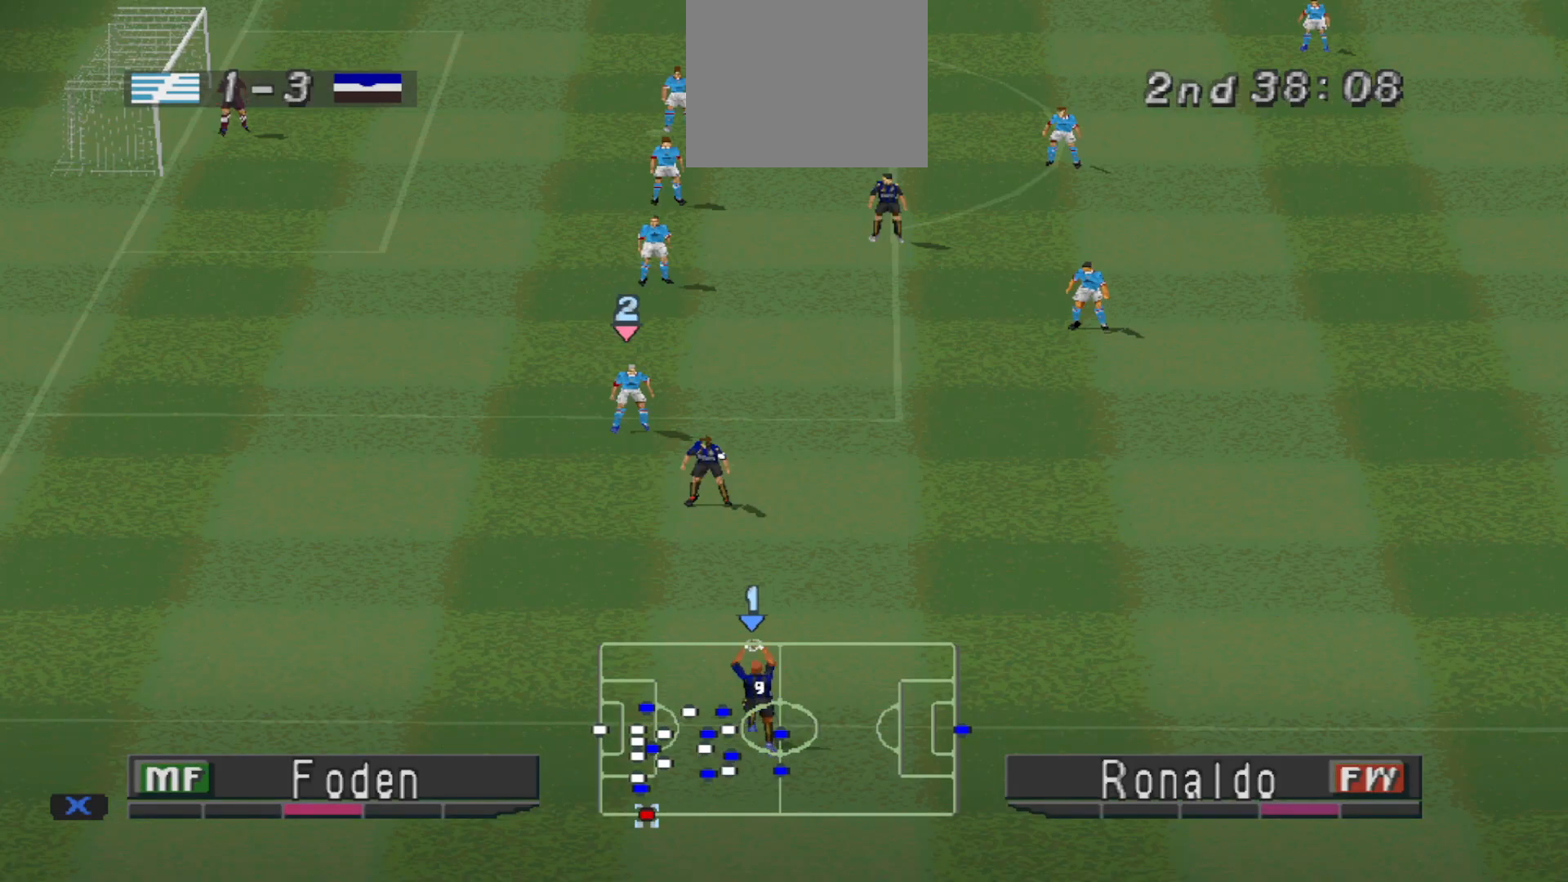
{"buttons": [], "events": []}
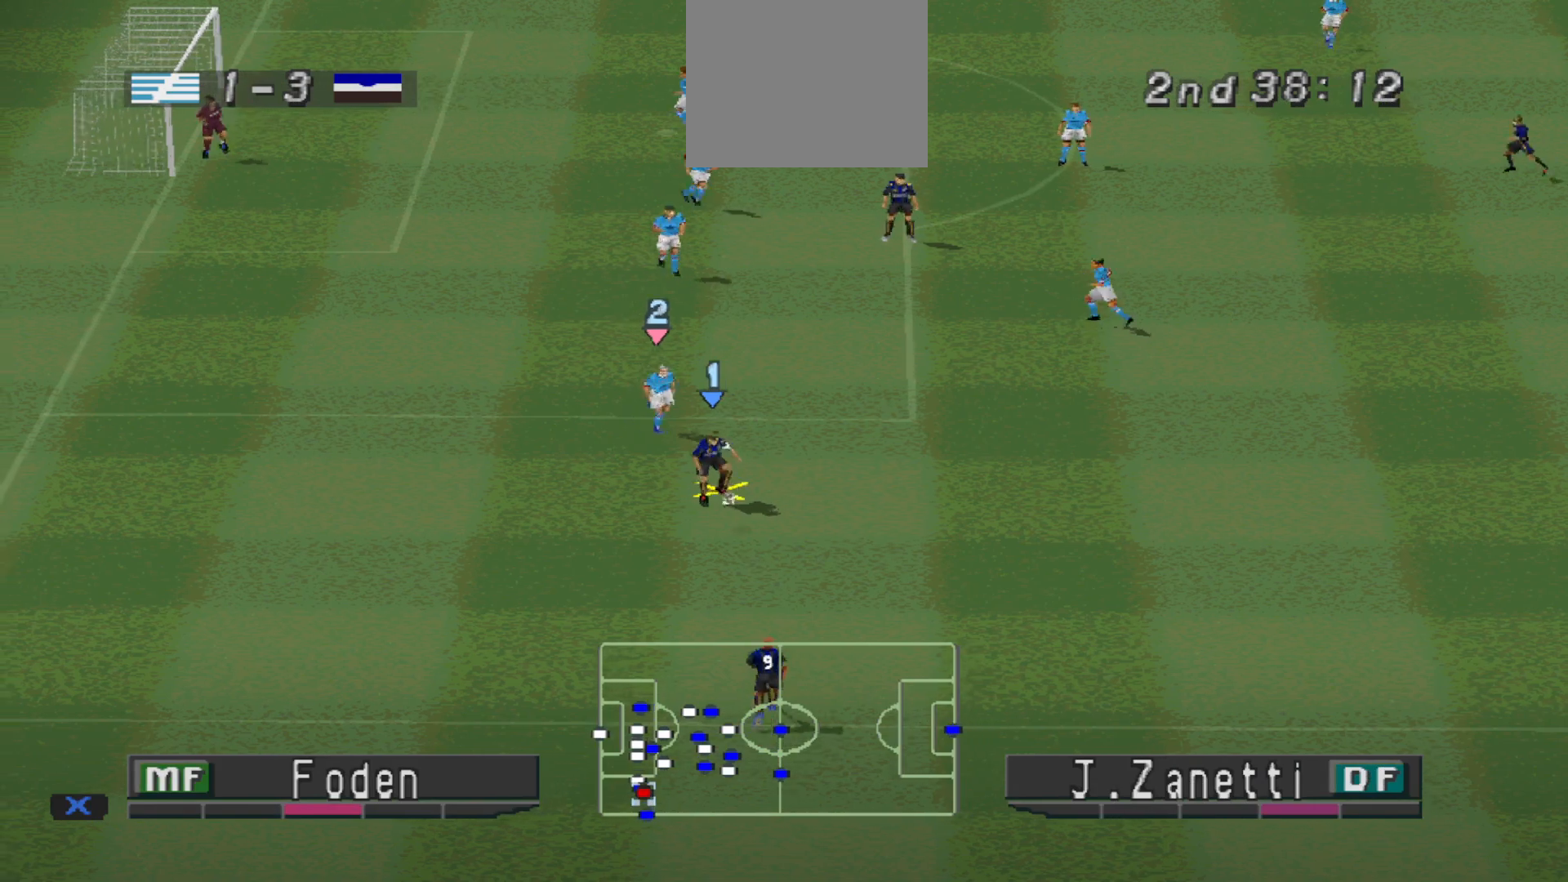
{"buttons": ["DPAD_RIGHT"], "events": [[233, "DPAD_RIGHT", "down"]]}
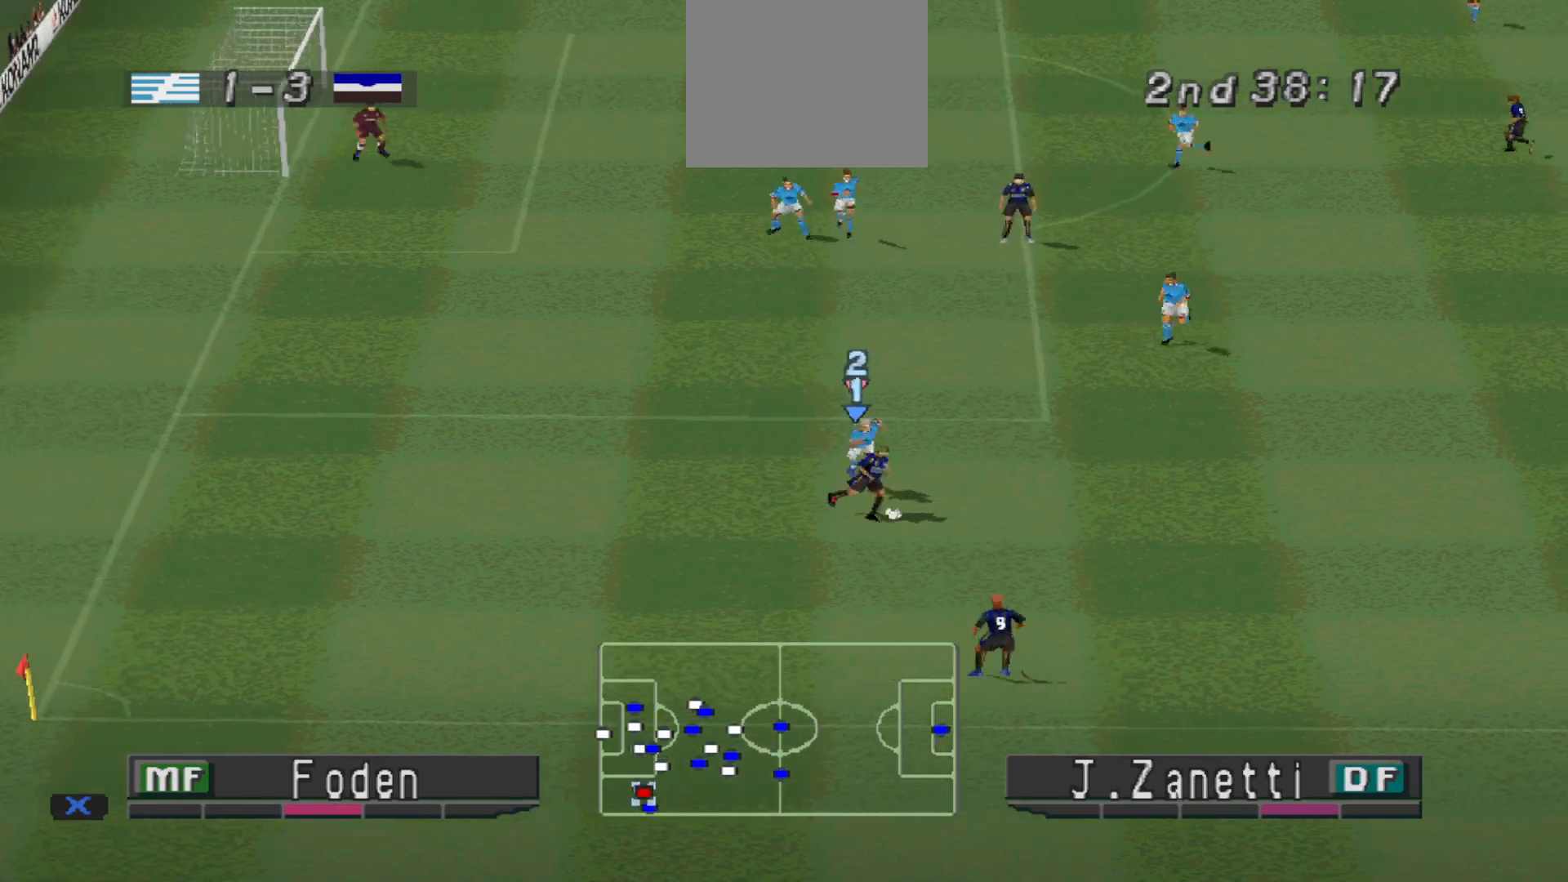
{"buttons": ["DPAD_DOWN", "DPAD_RIGHT"], "events": [[300, "DPAD_DOWN", "down"]]}
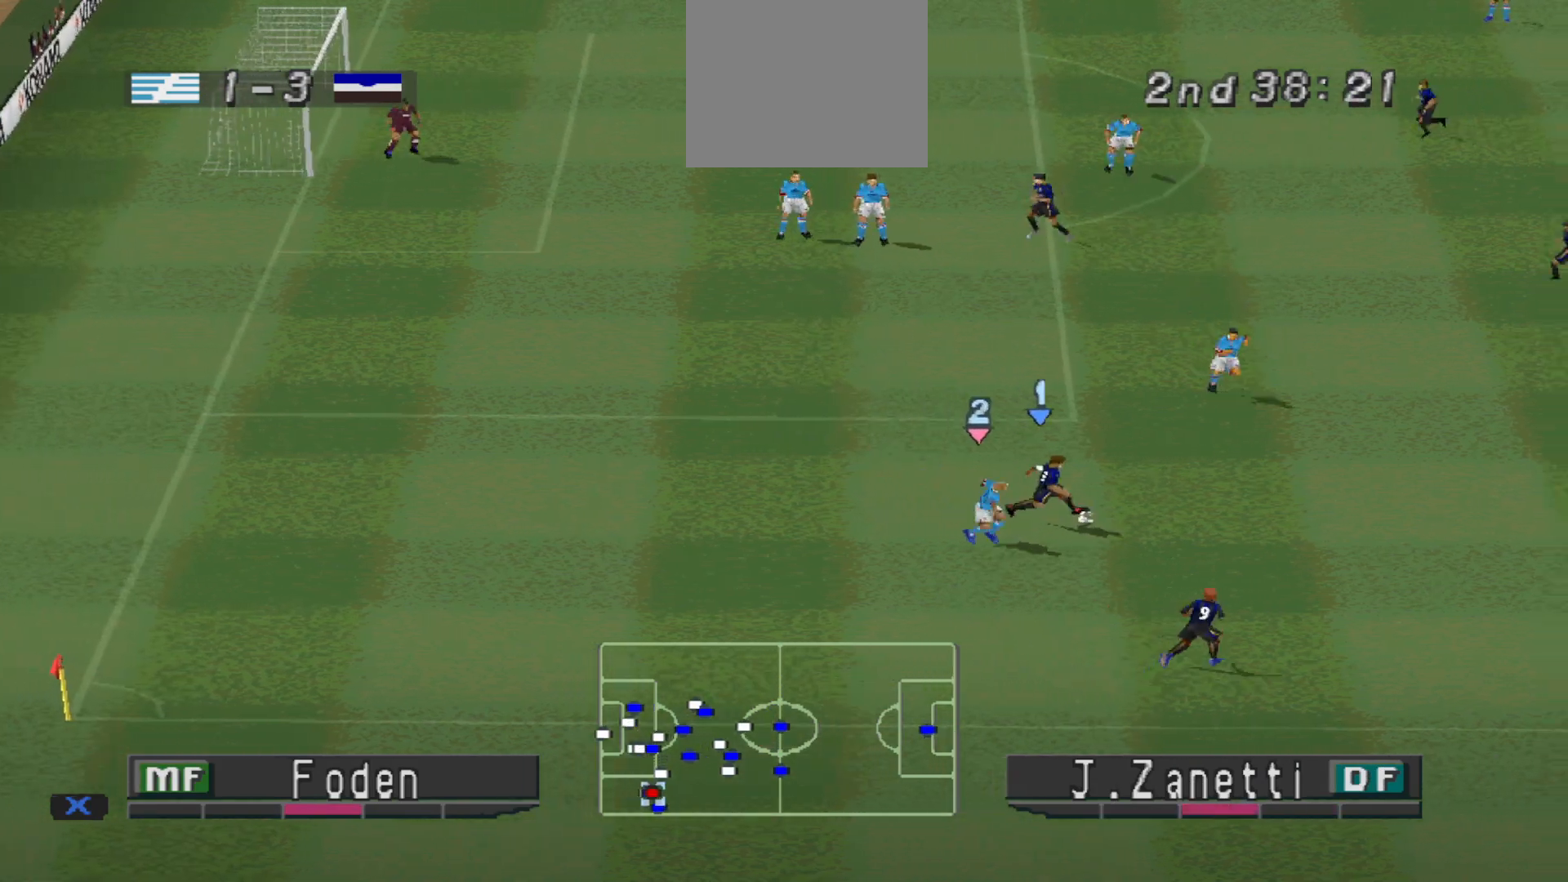
{"buttons": ["CROSS", "DPAD_RIGHT"], "events": [[133, "DPAD_DOWN", "up"], [467, "CROSS", "down"]]}
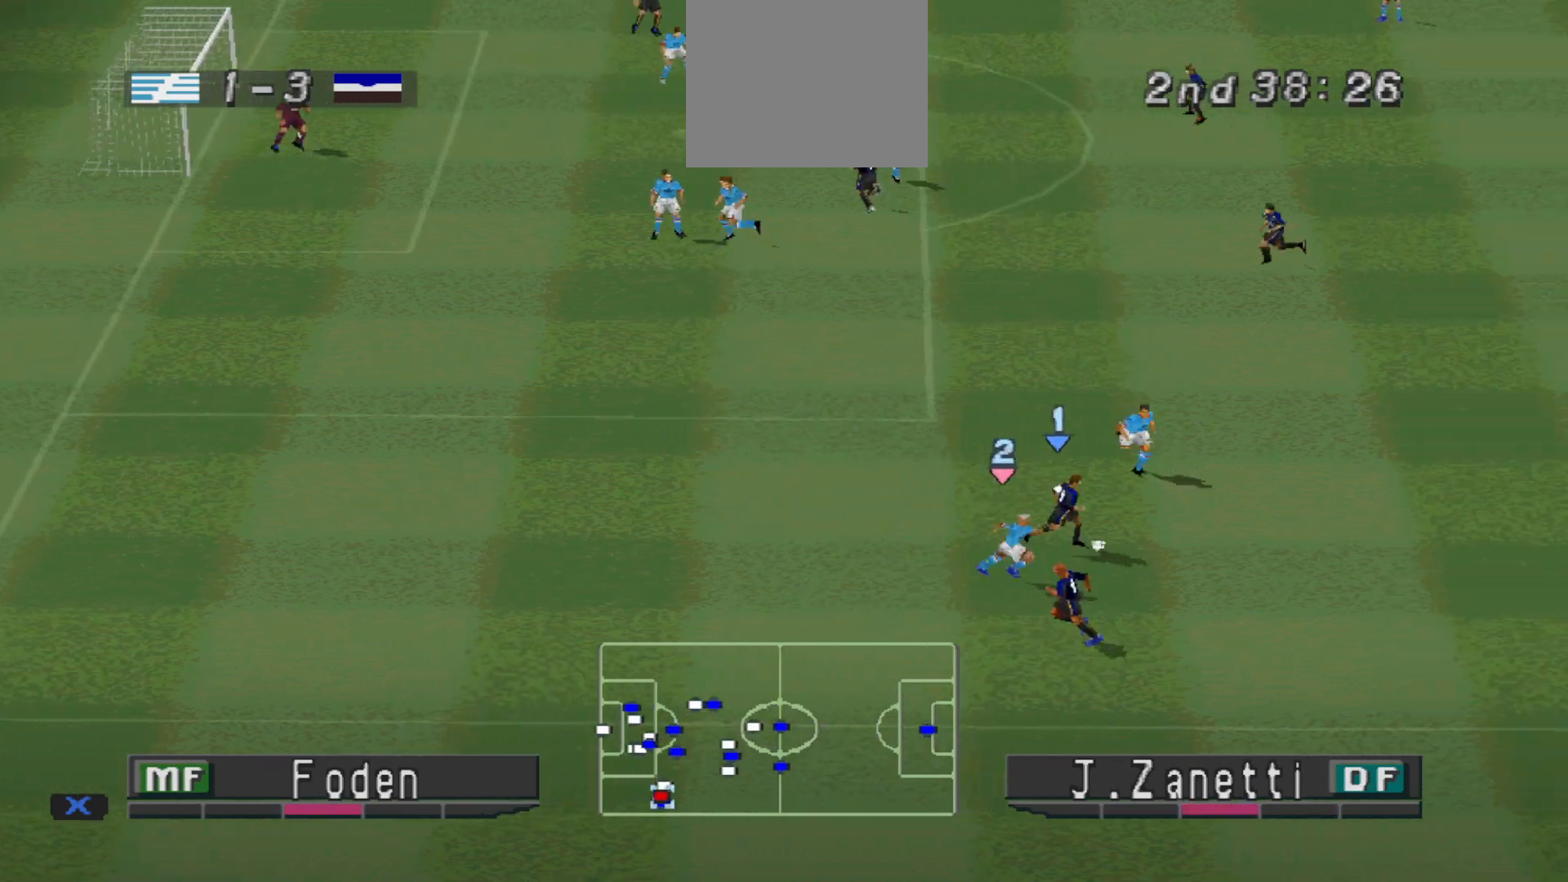
{"buttons": ["R1"], "events": [[133, "CROSS", "up"], [400, "DPAD_RIGHT", "up"], [500, "R1", "down"]]}
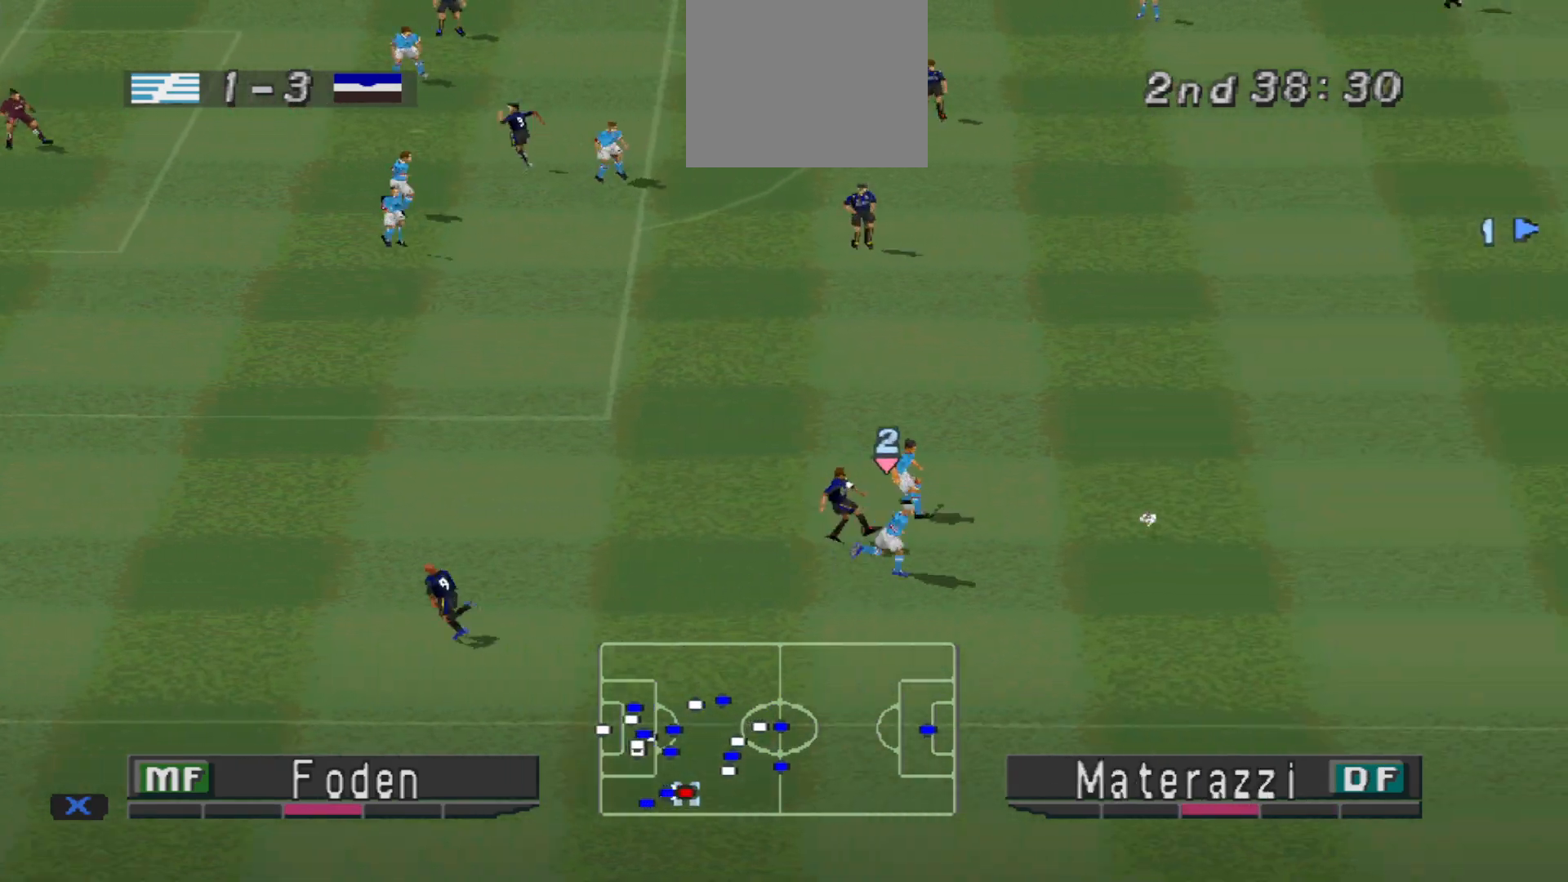
{"buttons": ["R1", "DPAD_DOWN", "DPAD_LEFT"], "events": [[33, "DPAD_LEFT", "down"], [267, "DPAD_DOWN", "down"]]}
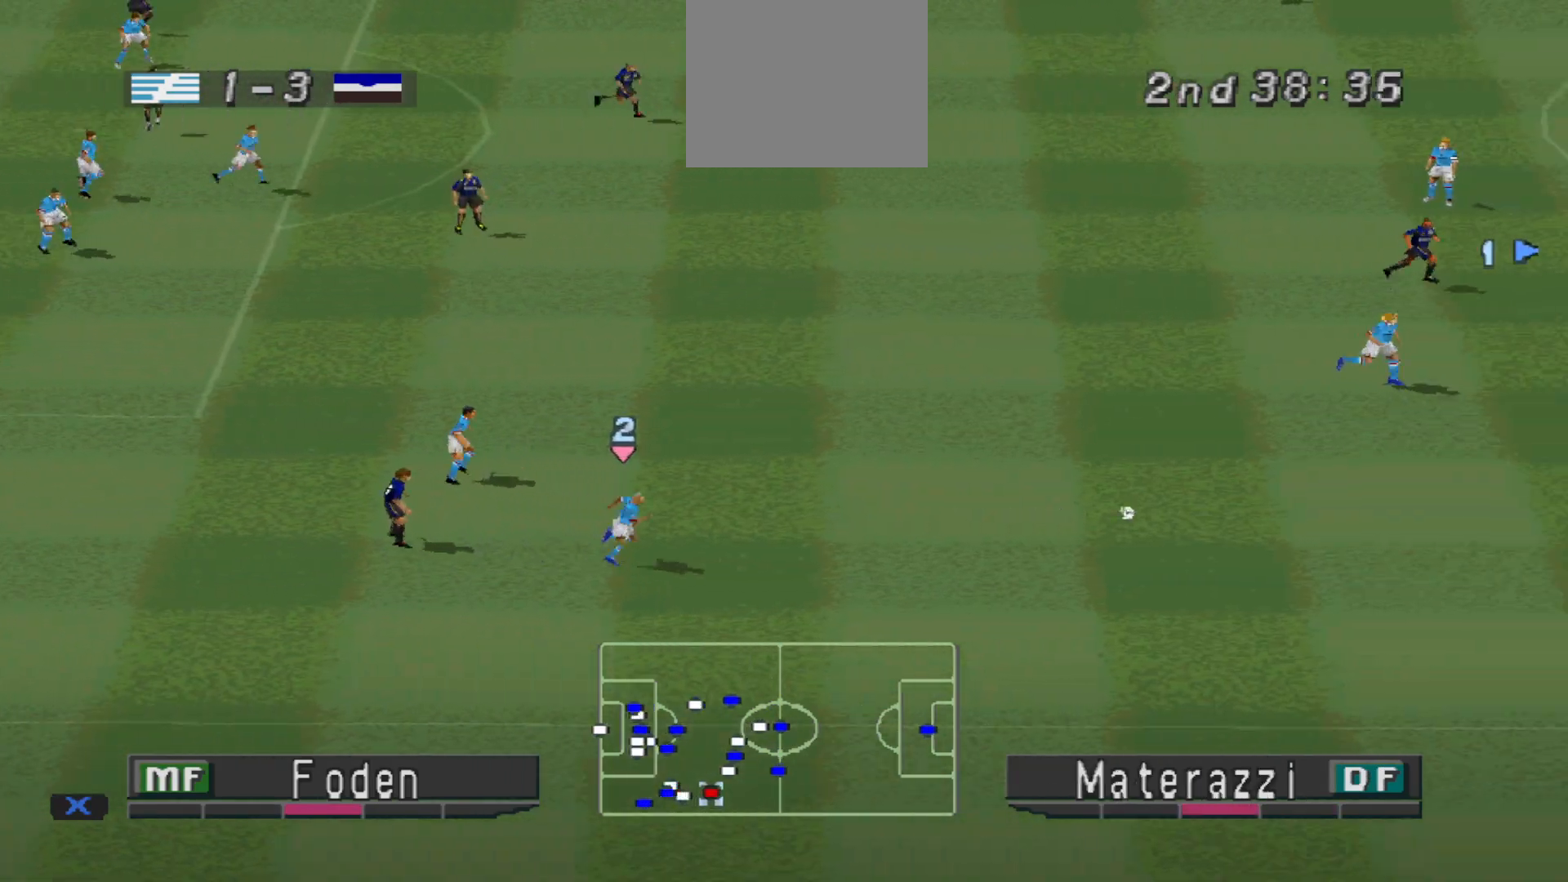
{"buttons": ["R1", "DPAD_DOWN", "DPAD_LEFT"], "events": []}
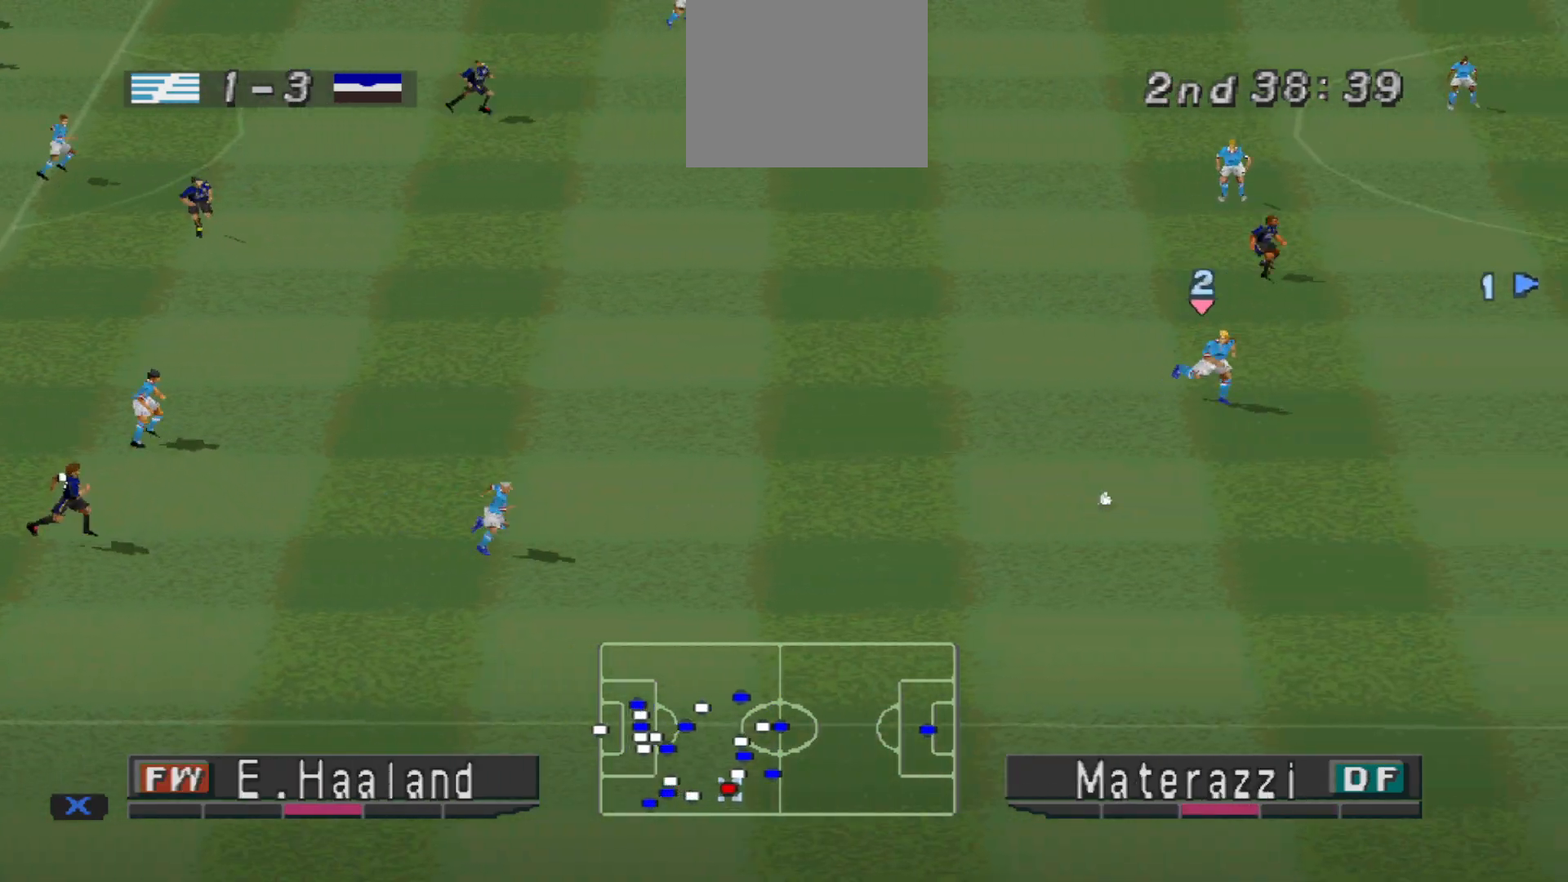
{"buttons": ["R1", "DPAD_DOWN", "DPAD_RIGHT"], "events": [[467, "DPAD_LEFT", "up"], [500, "DPAD_RIGHT", "down"]]}
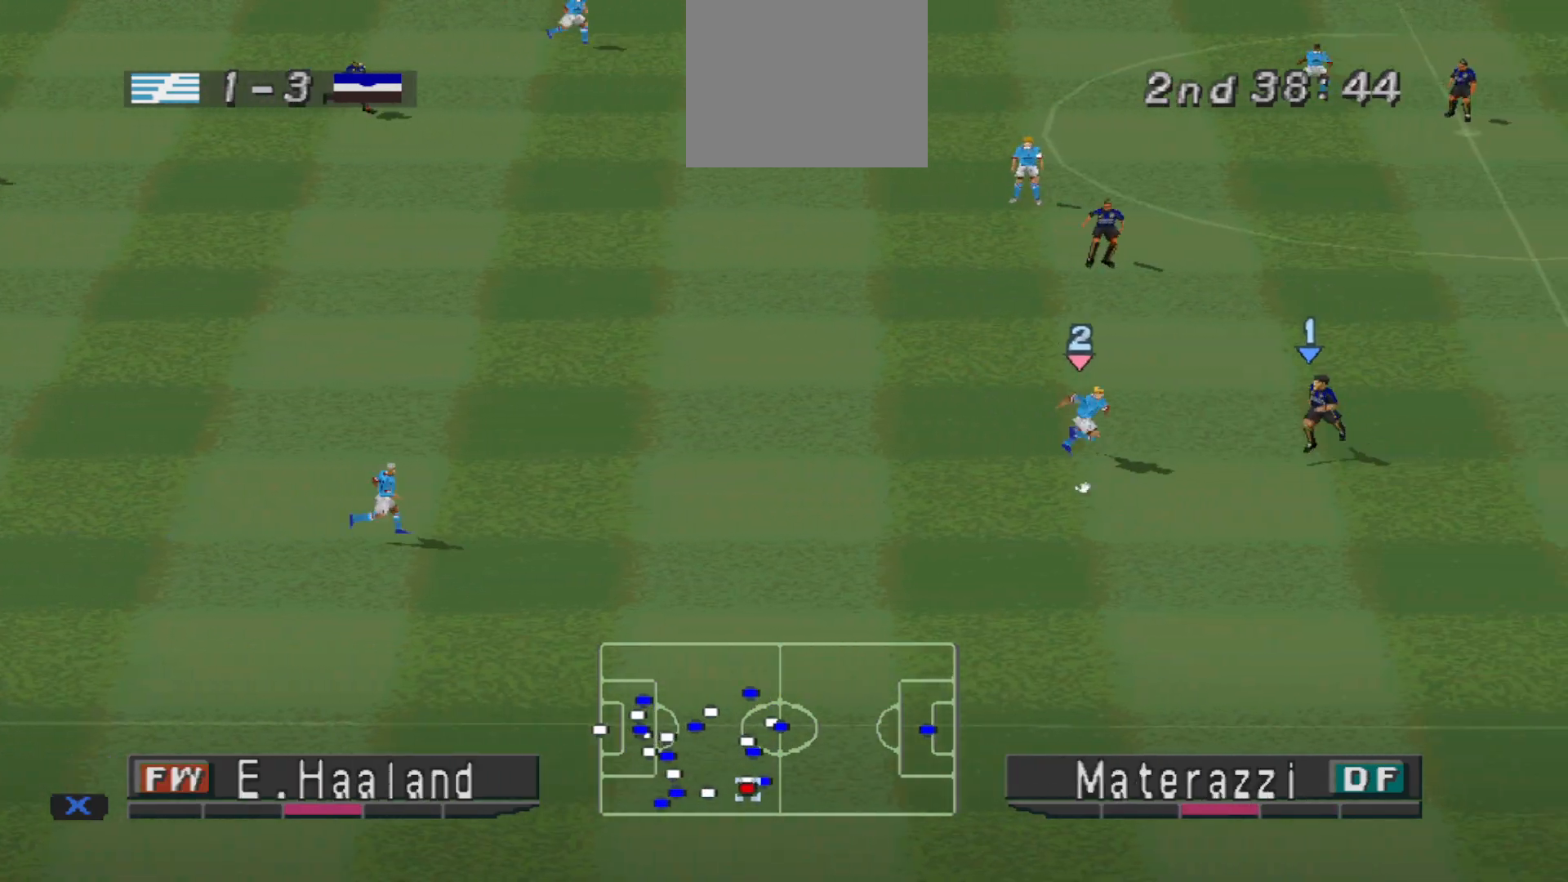
{"buttons": ["R1", "DPAD_DOWN", "DPAD_RIGHT"], "events": []}
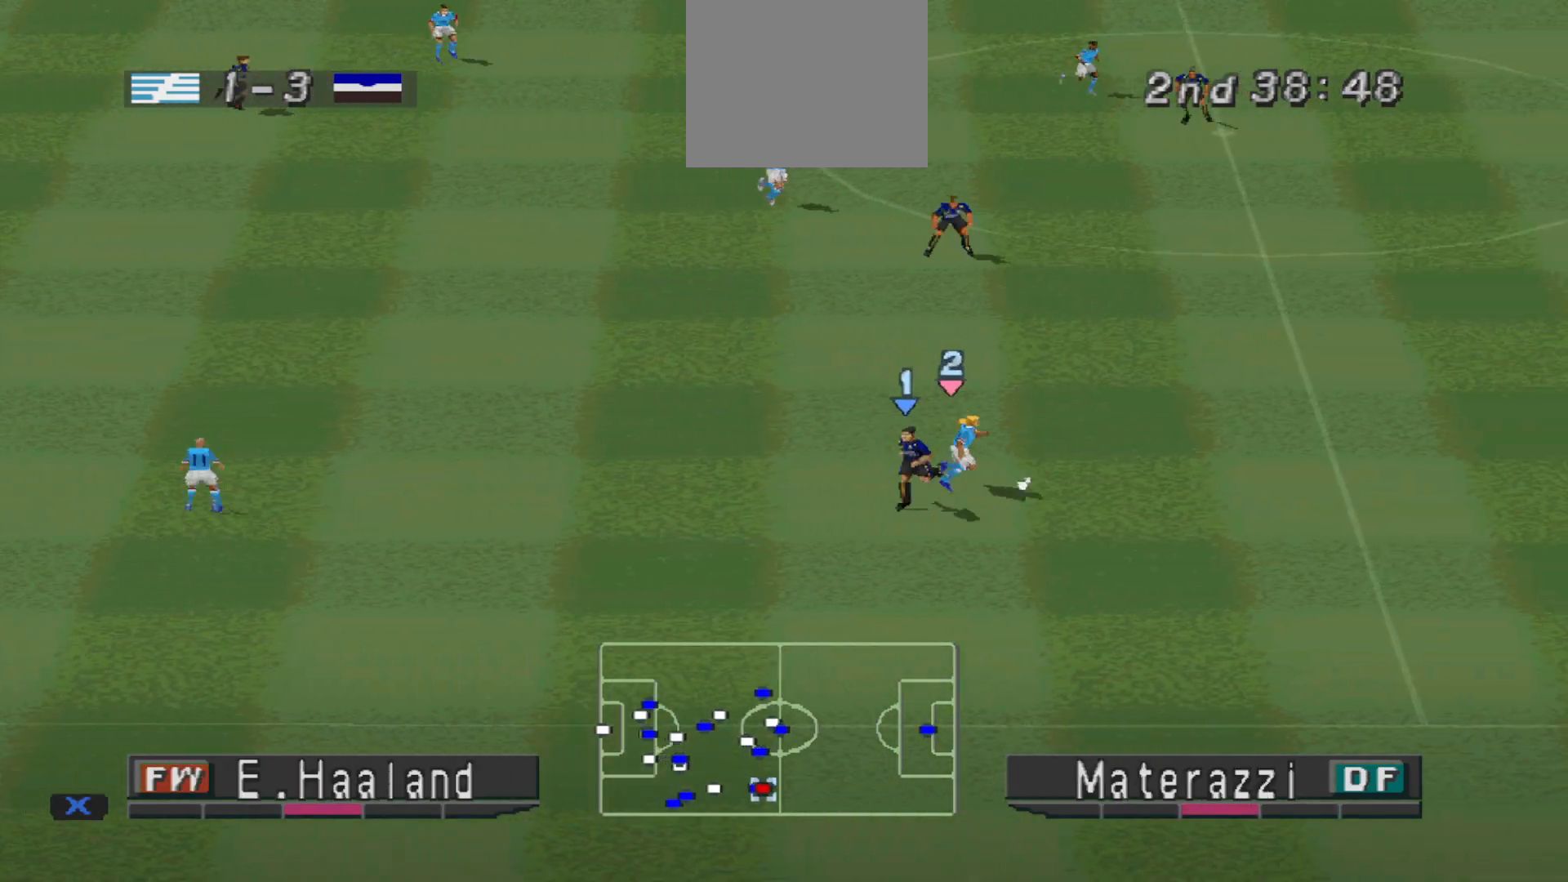
{"buttons": ["CROSS", "L1", "R1", "DPAD_RIGHT"], "events": [[367, "DPAD_DOWN", "up"], [367, "L1", "down"], [400, "CROSS", "down"]]}
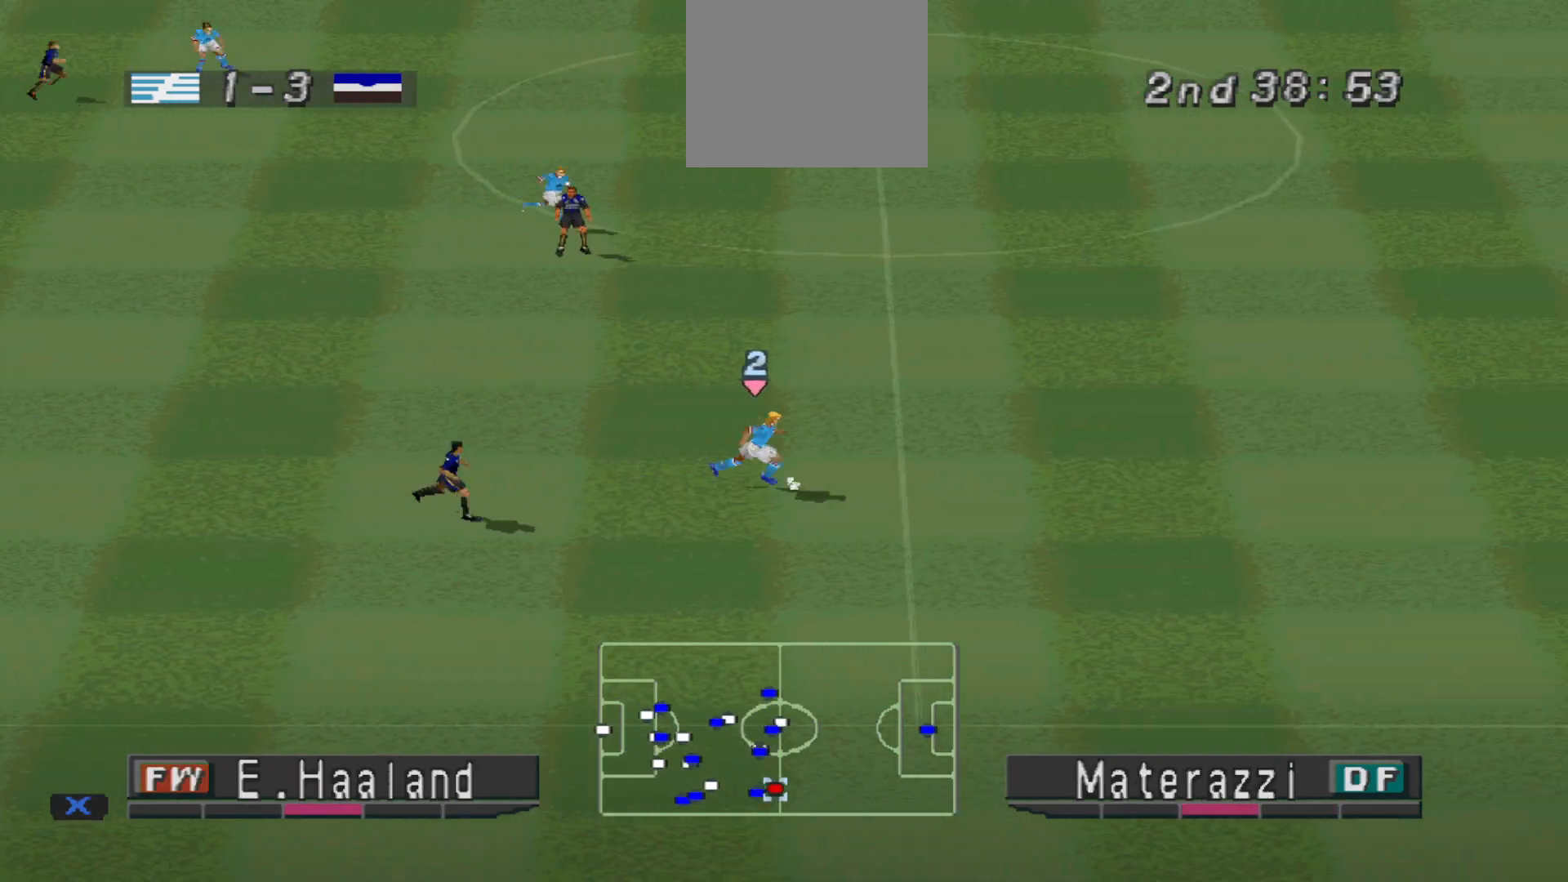
{"buttons": ["CROSS", "R1"], "events": [[33, "L1", "up"], [67, "DPAD_RIGHT", "up"]]}
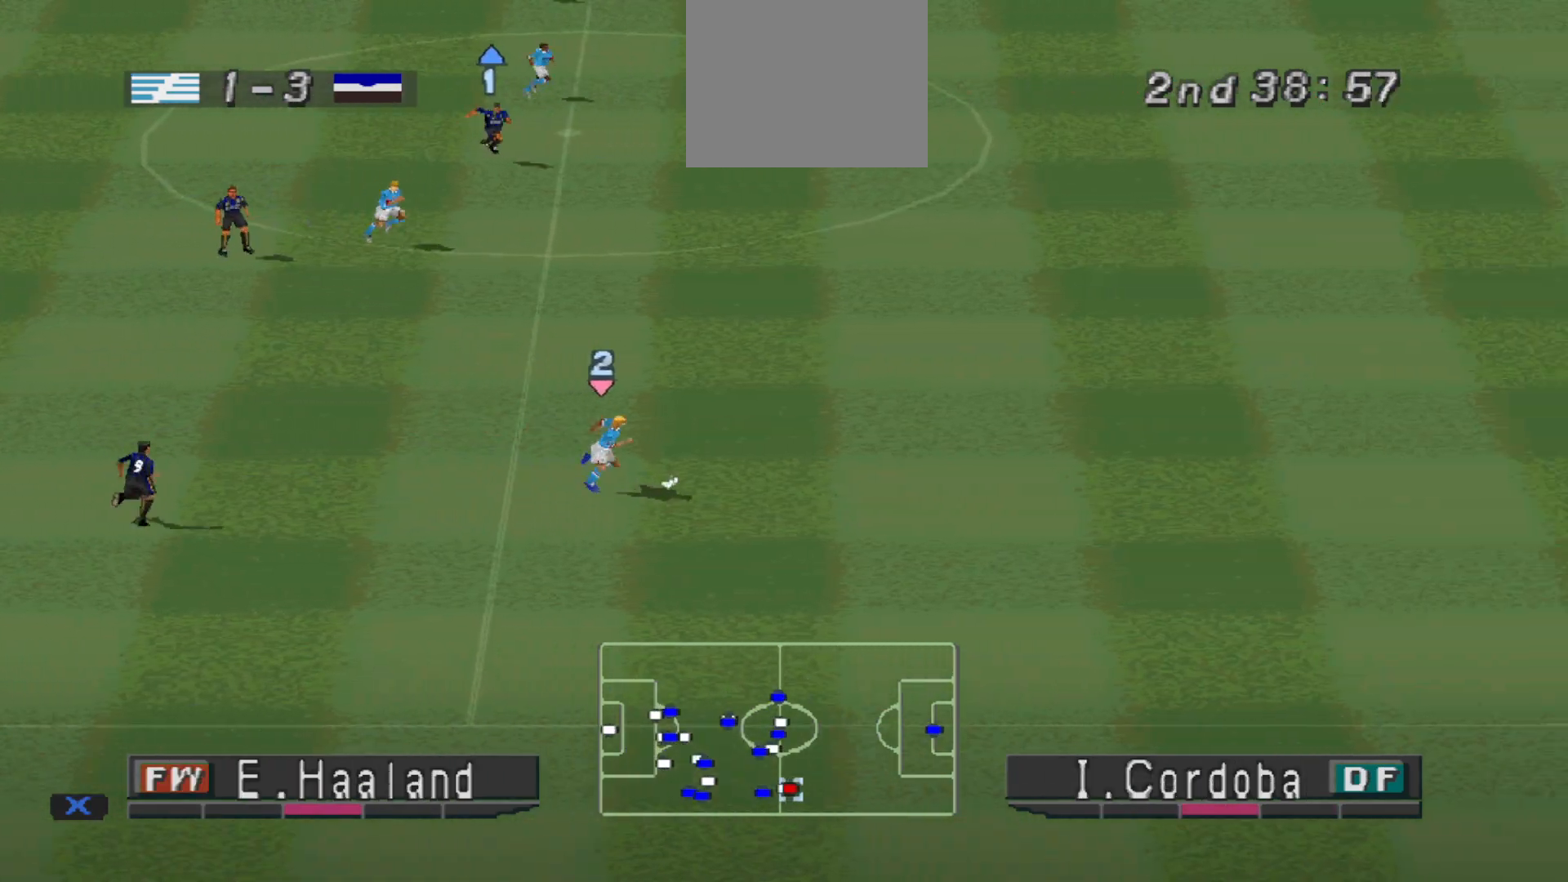
{"buttons": ["CROSS", "R1", "DPAD_RIGHT"], "events": [[67, "L1", "down"], [100, "DPAD_RIGHT", "down"], [200, "L1", "up"]]}
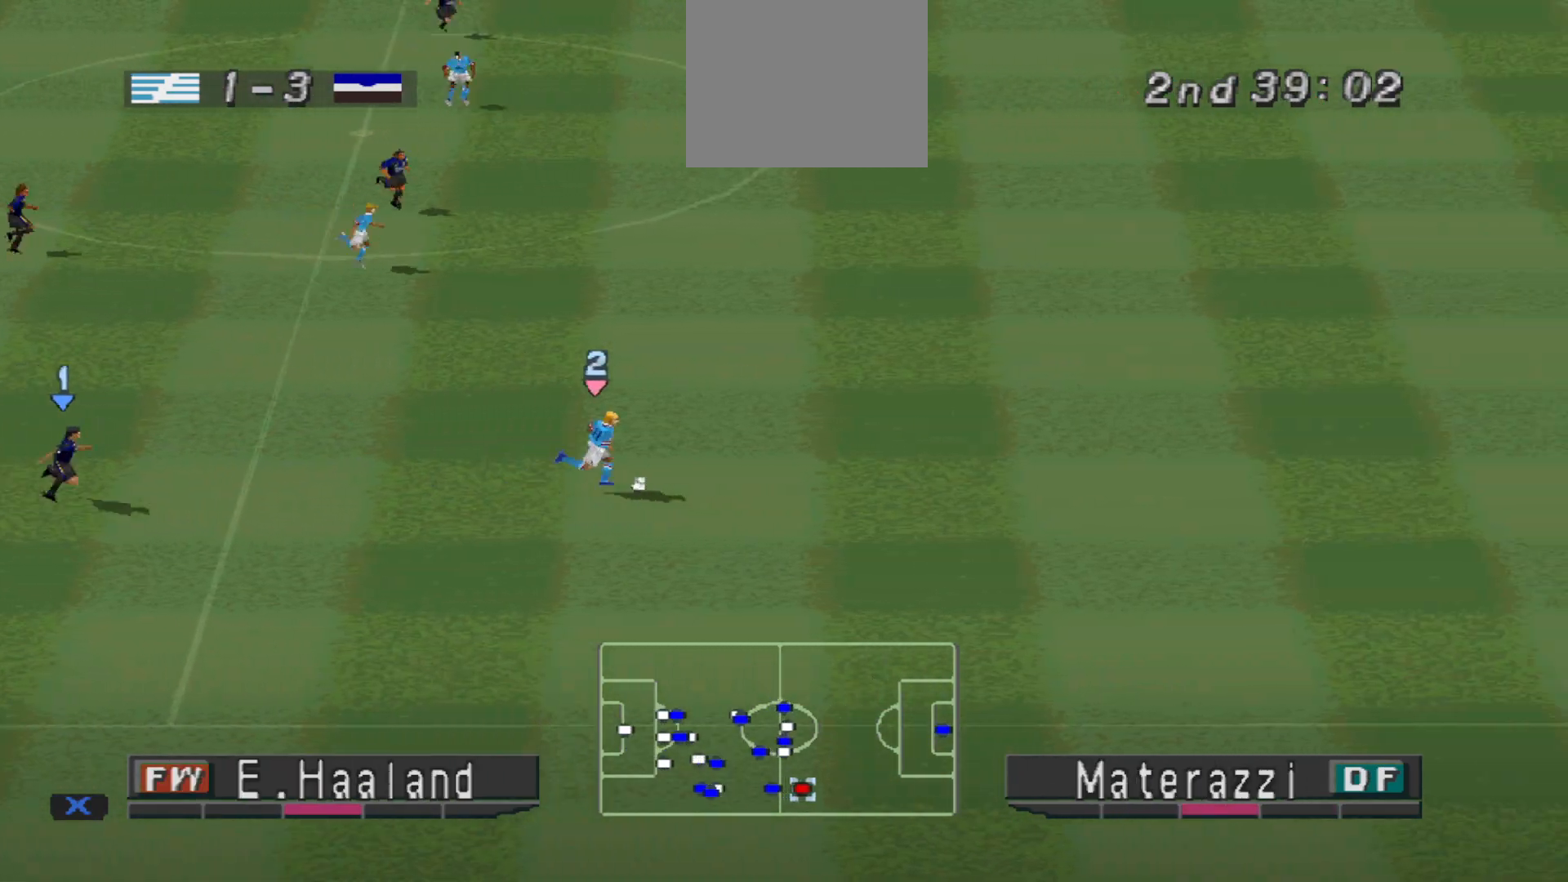
{"buttons": ["CROSS", "R1", "DPAD_RIGHT"], "events": [[33, "L1", "down"], [167, "L1", "up"]]}
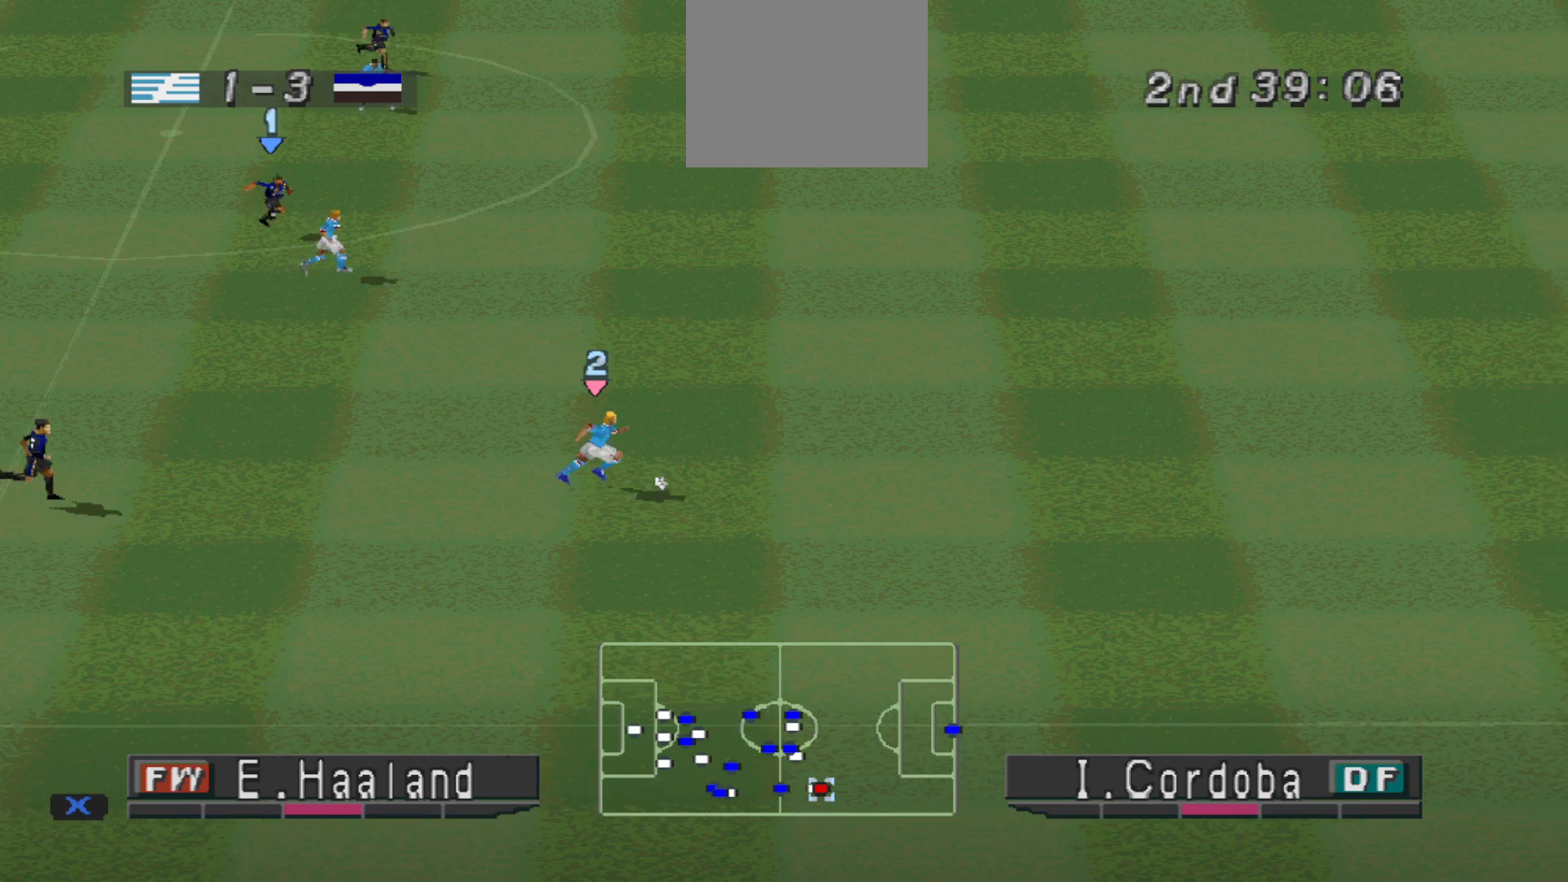
{"buttons": ["R1", "DPAD_RIGHT"], "events": [[100, "CROSS", "up"]]}
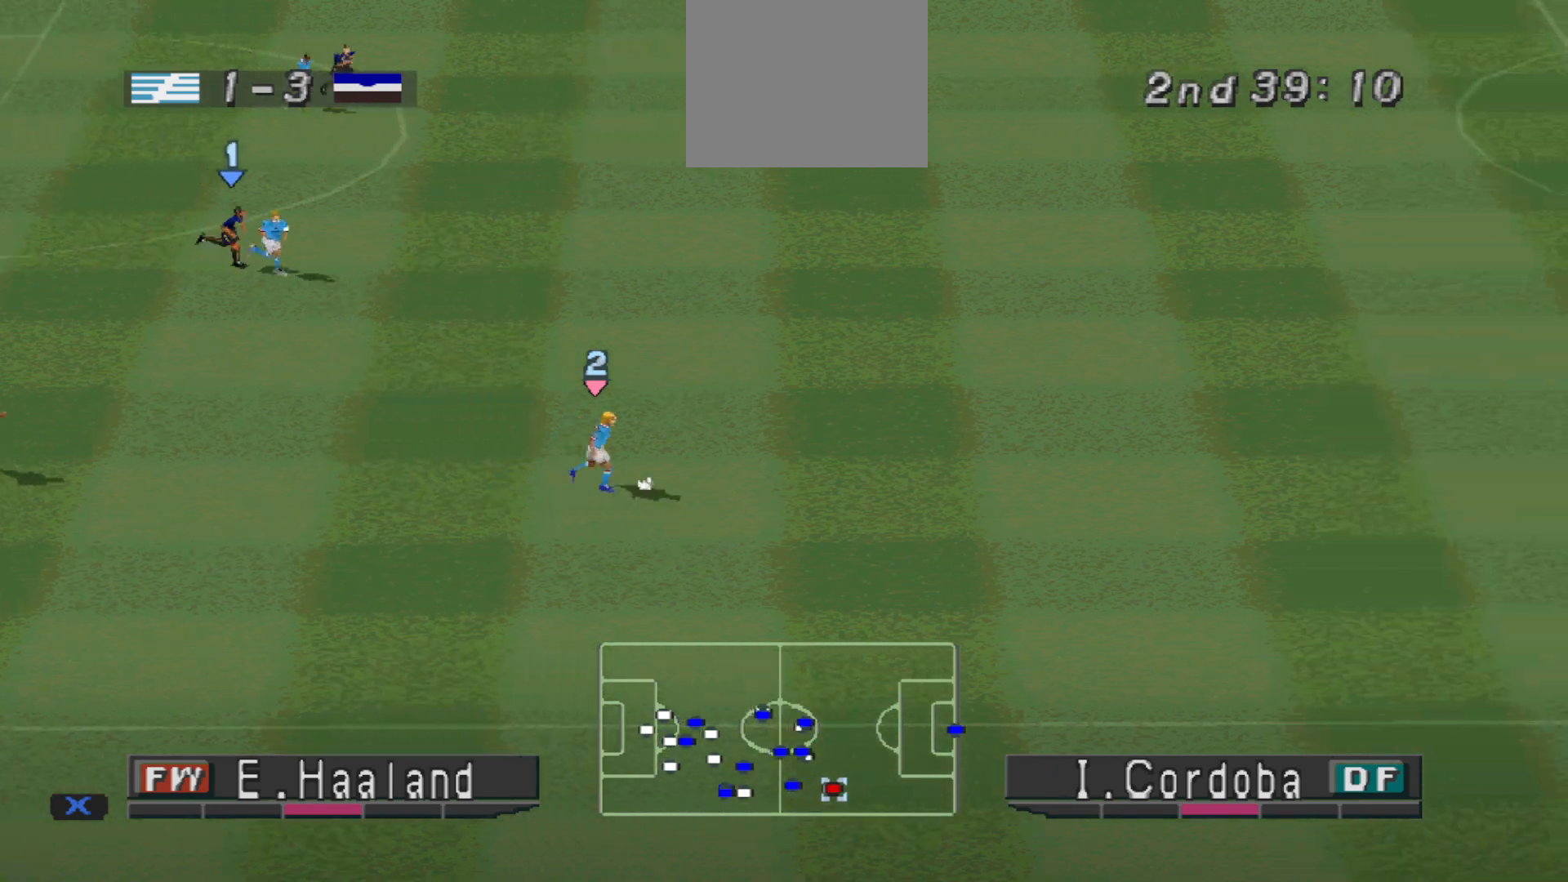
{"buttons": ["R1", "DPAD_RIGHT"], "events": []}